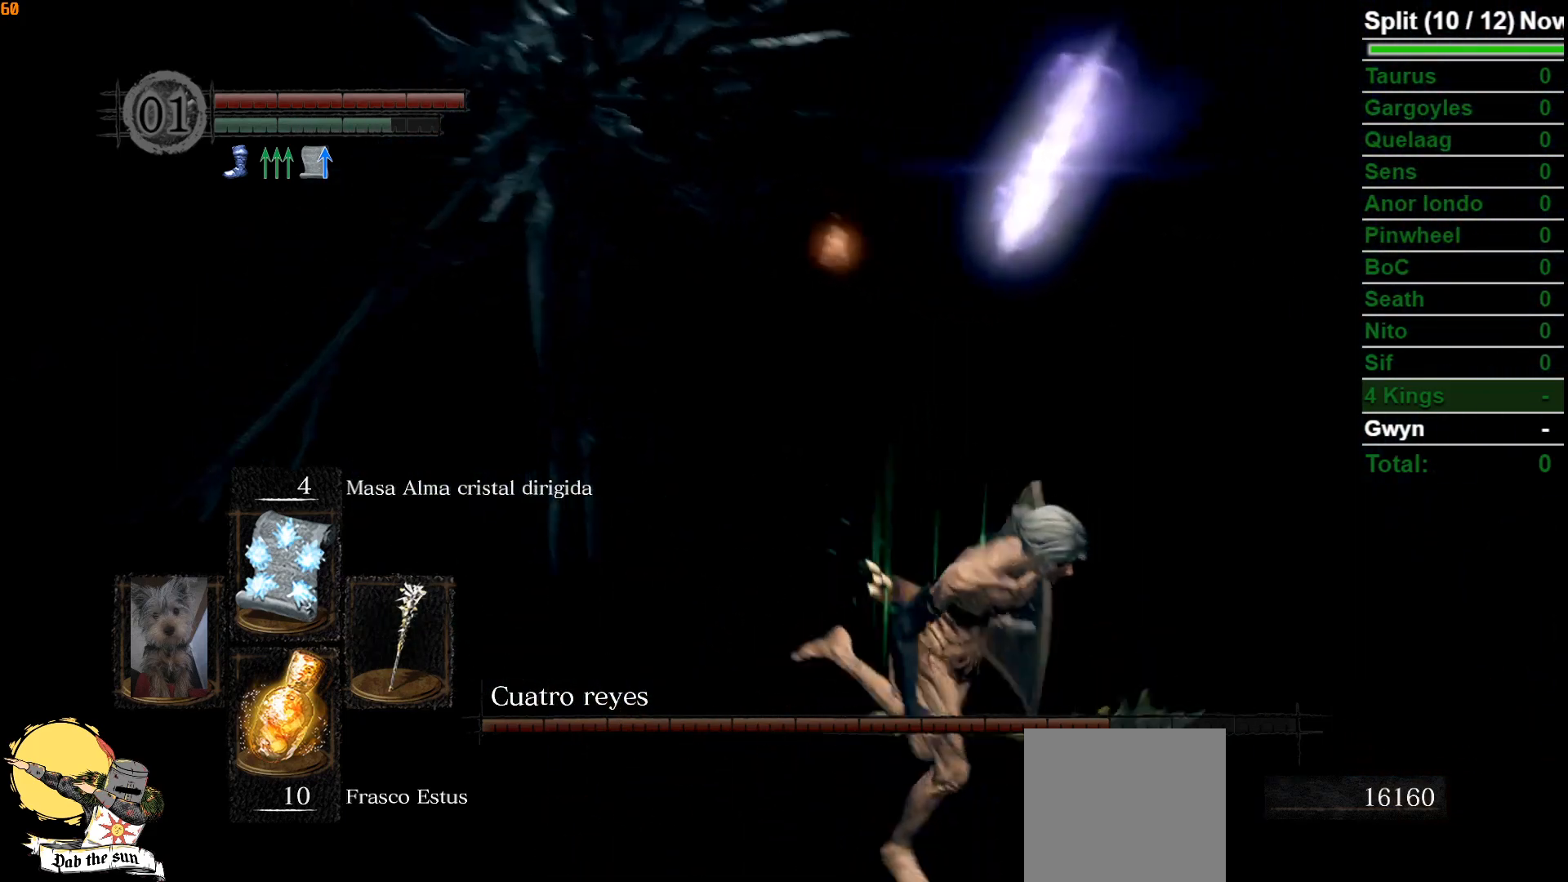
Gameplay with a controller (Xbox layout); each line is a JSON object with the inputs held at the frame after it. "events" lists button and stick changes between this image and that frame as [ms after this image, input, new state], when the widget could be followed in between.
{"buttons": ["B"], "left_stick": "down-right", "right_stick": "left", "events": [[167, "right_stick", "center"], [433, "right_stick", "left"]]}
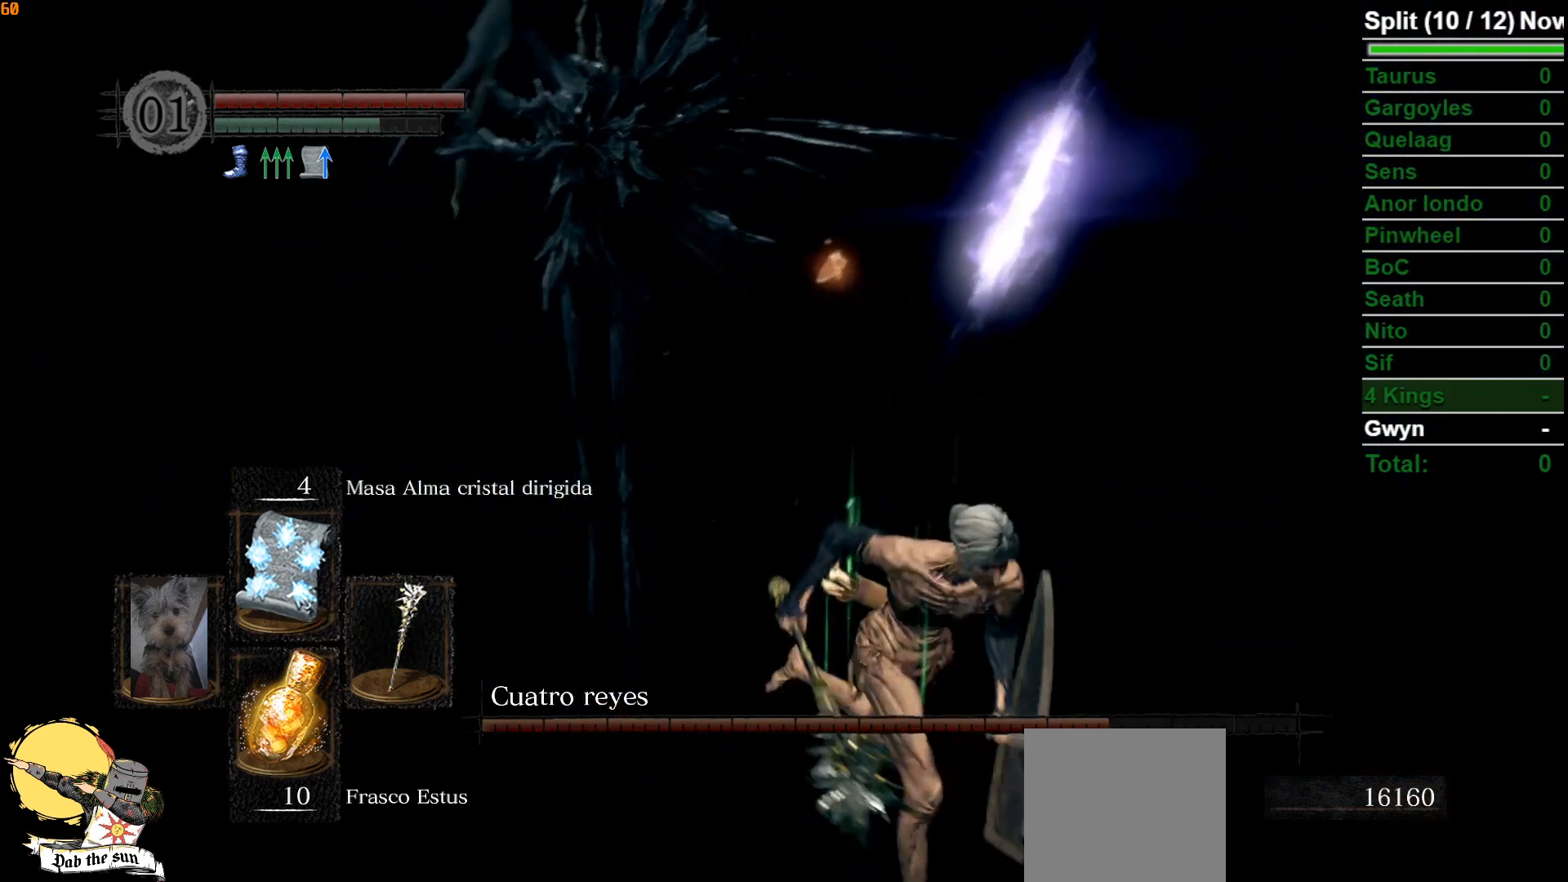
{"buttons": ["B"], "left_stick": "down-right", "right_stick": "center", "events": [[83, "right_stick", "center"]]}
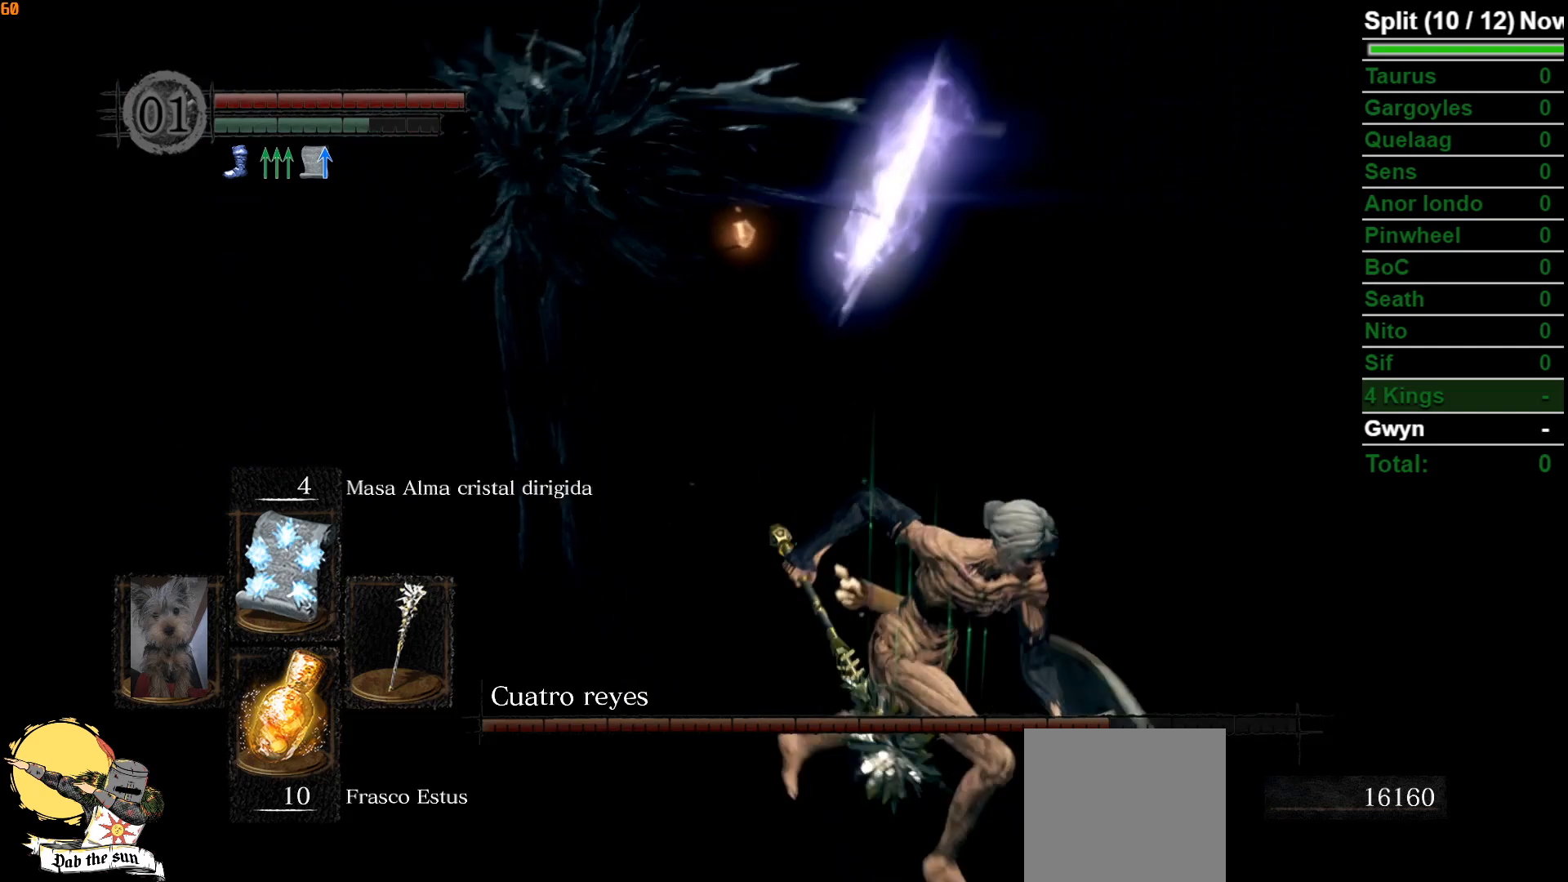
{"buttons": ["B"], "left_stick": "down", "right_stick": "center", "events": [[283, "right_stick", "left"], [483, "left_stick", "down"], [500, "right_stick", "center"]]}
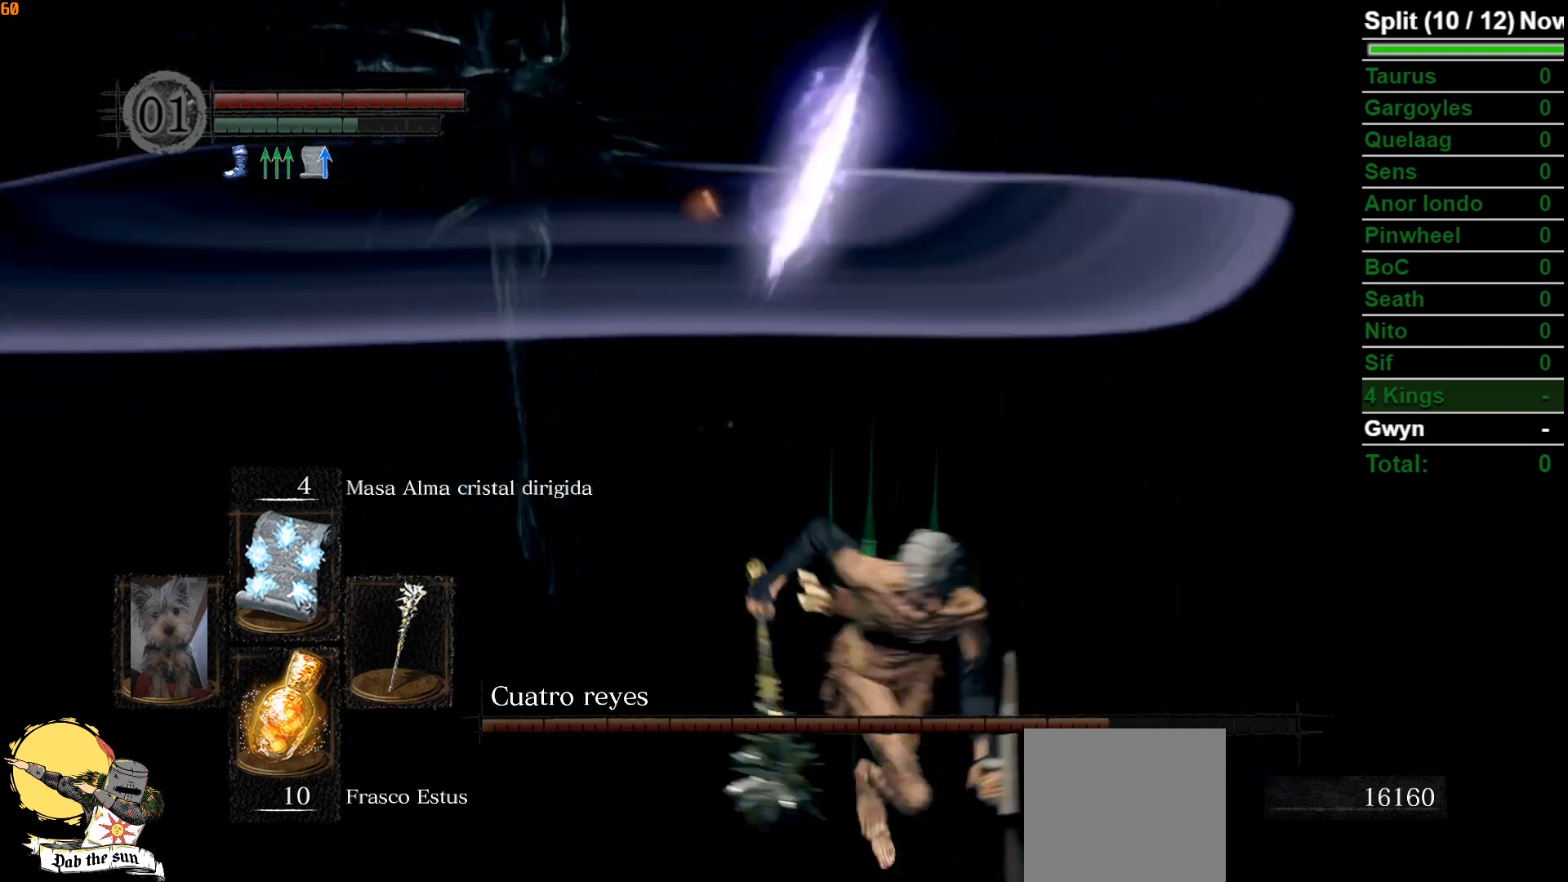
{"buttons": ["B"], "left_stick": "down-left", "right_stick": "center", "events": [[383, "left_stick", "down-left"]]}
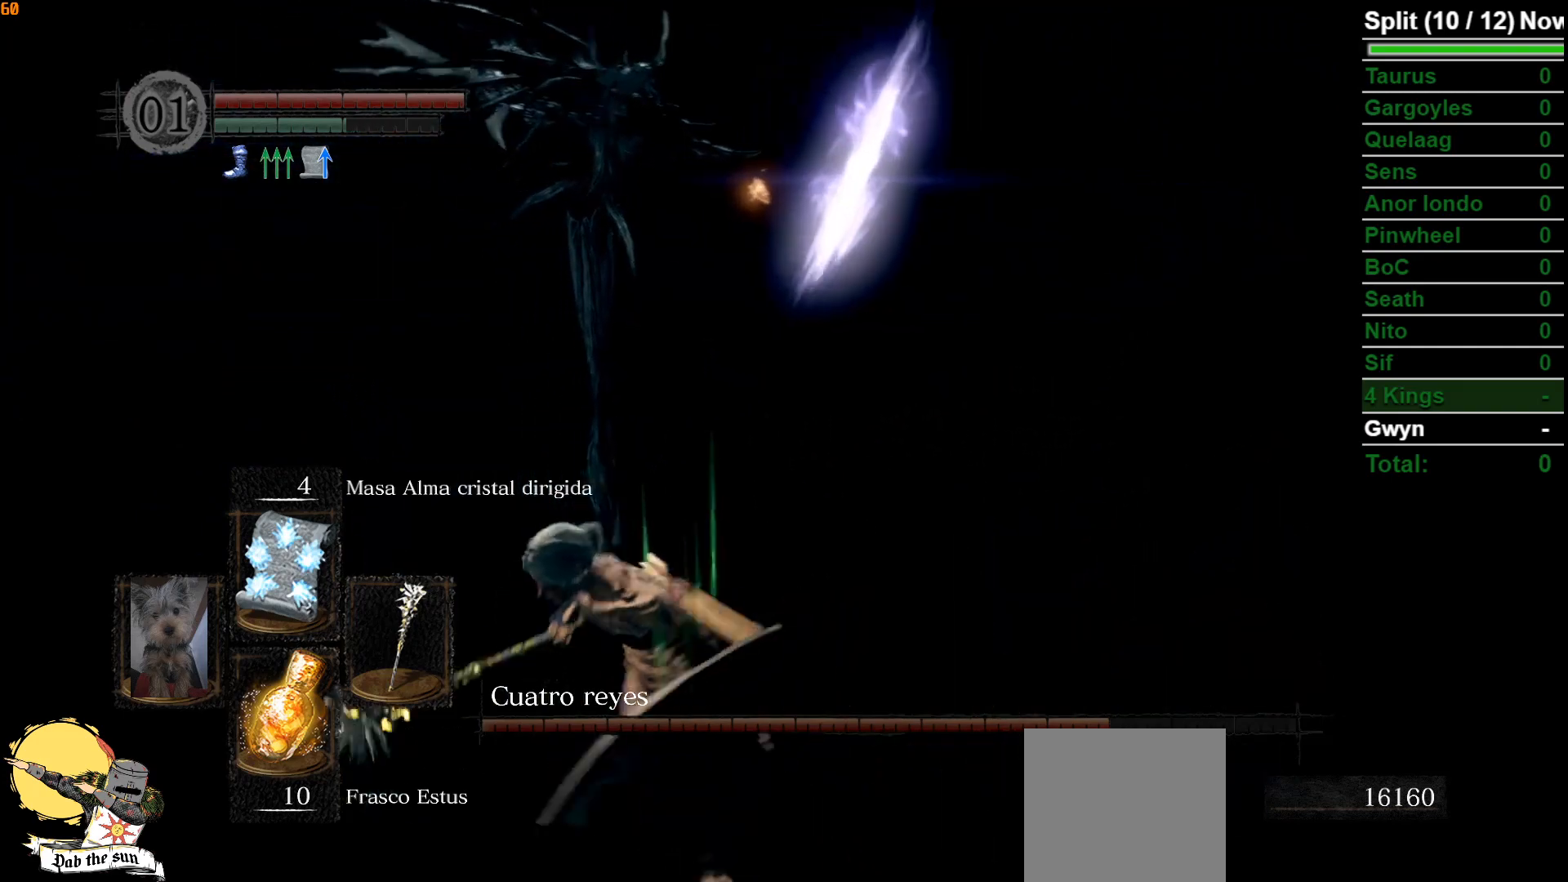
{"buttons": ["B"], "left_stick": "left", "right_stick": "right", "events": [[217, "left_stick", "left"], [483, "right_stick", "right"]]}
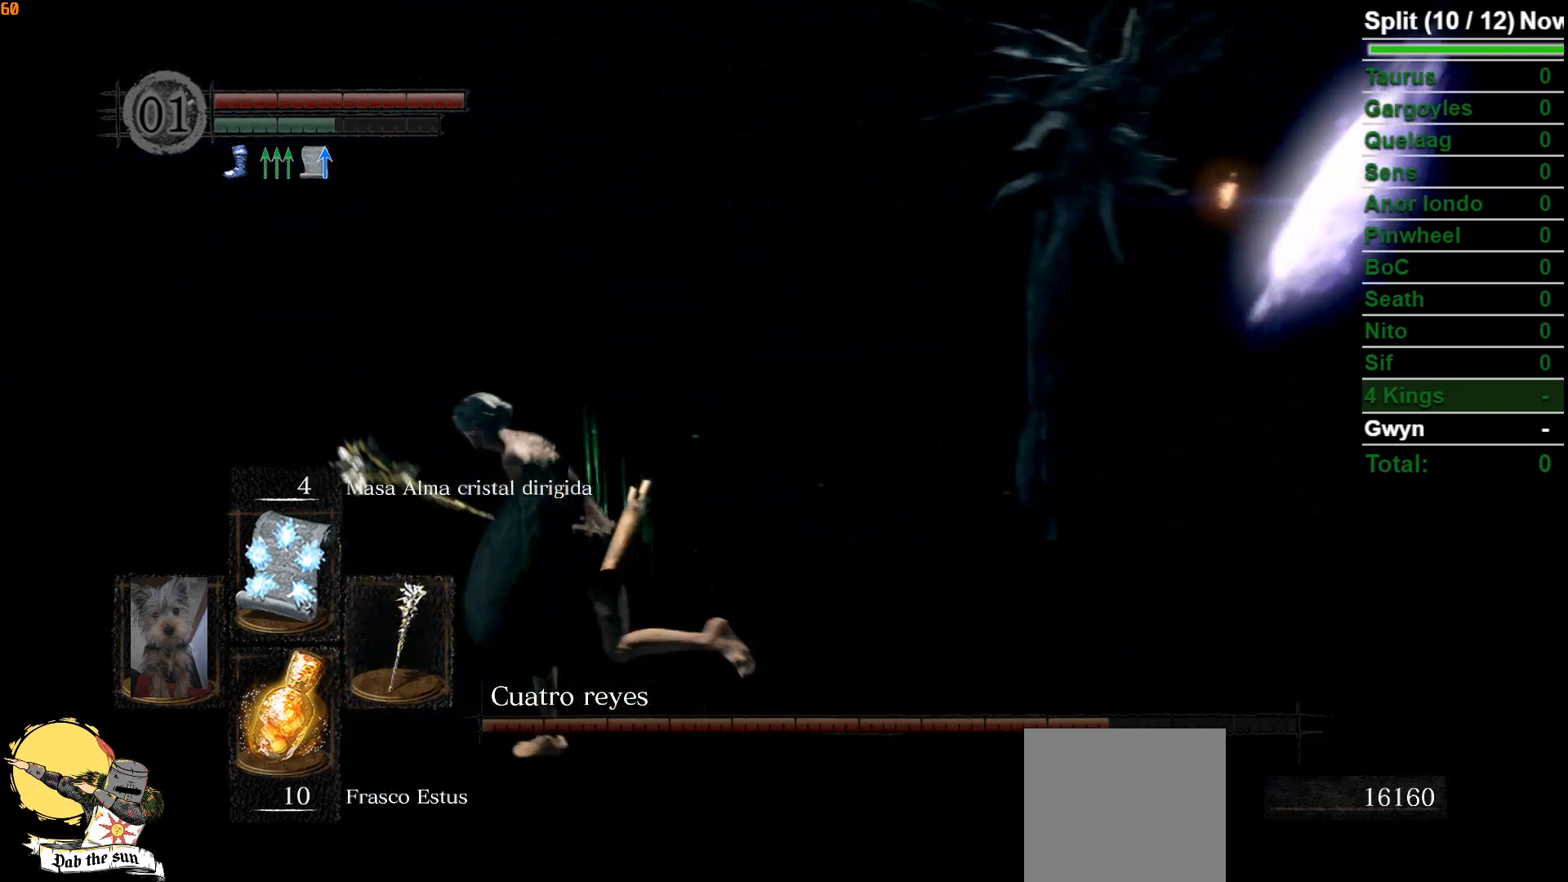
{"buttons": ["B"], "left_stick": "left", "right_stick": "right", "events": [[183, "right_stick", "center"], [433, "right_stick", "right"]]}
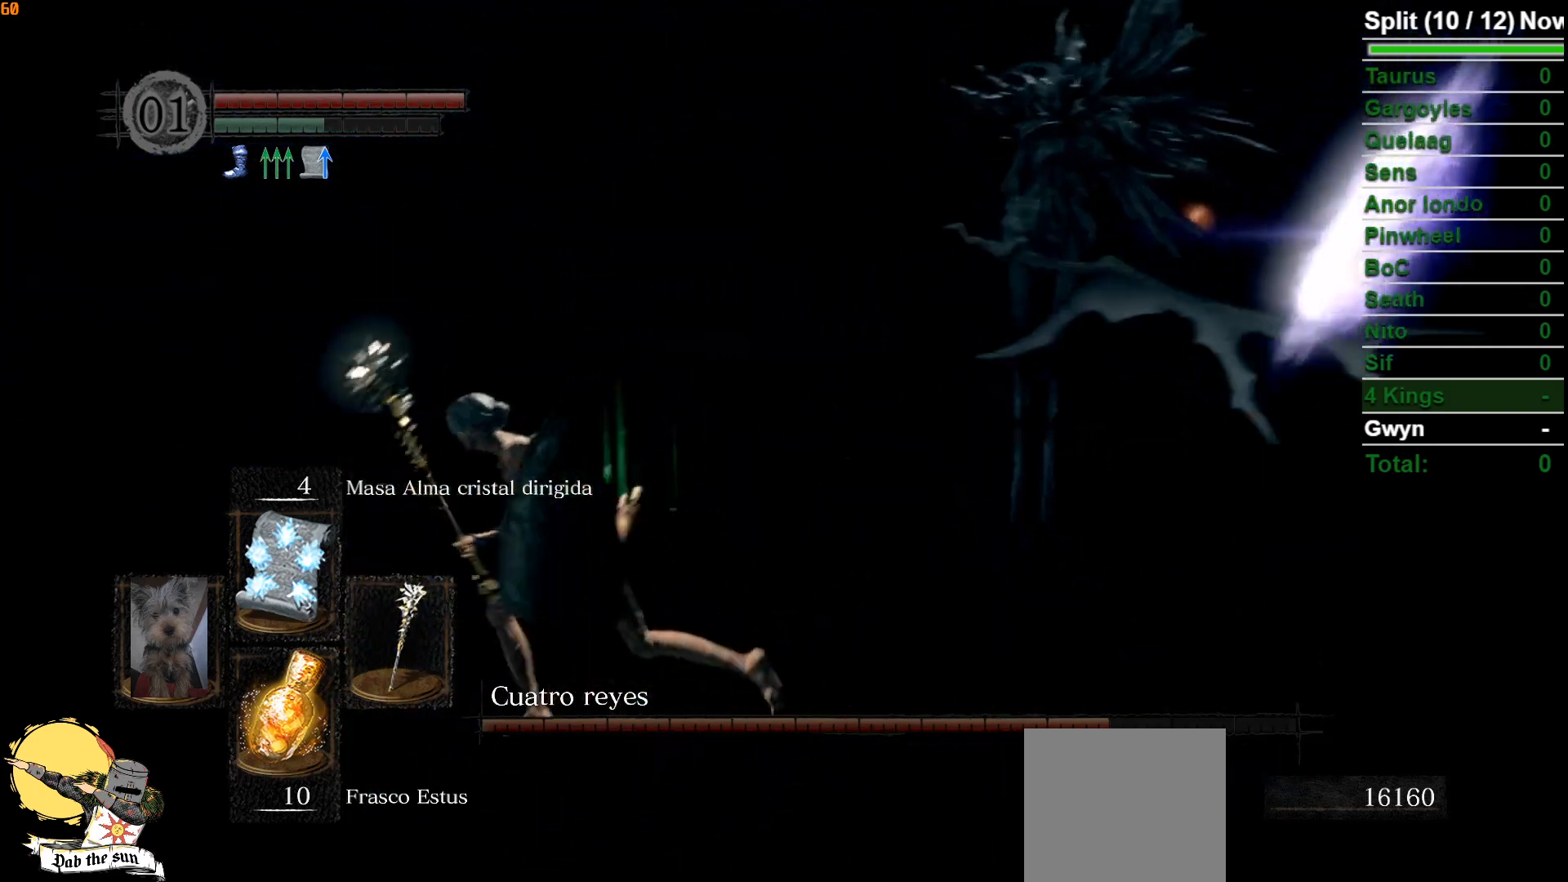
{"buttons": ["B"], "left_stick": "left", "right_stick": "right", "events": [[150, "right_stick", "center"], [450, "right_stick", "right"]]}
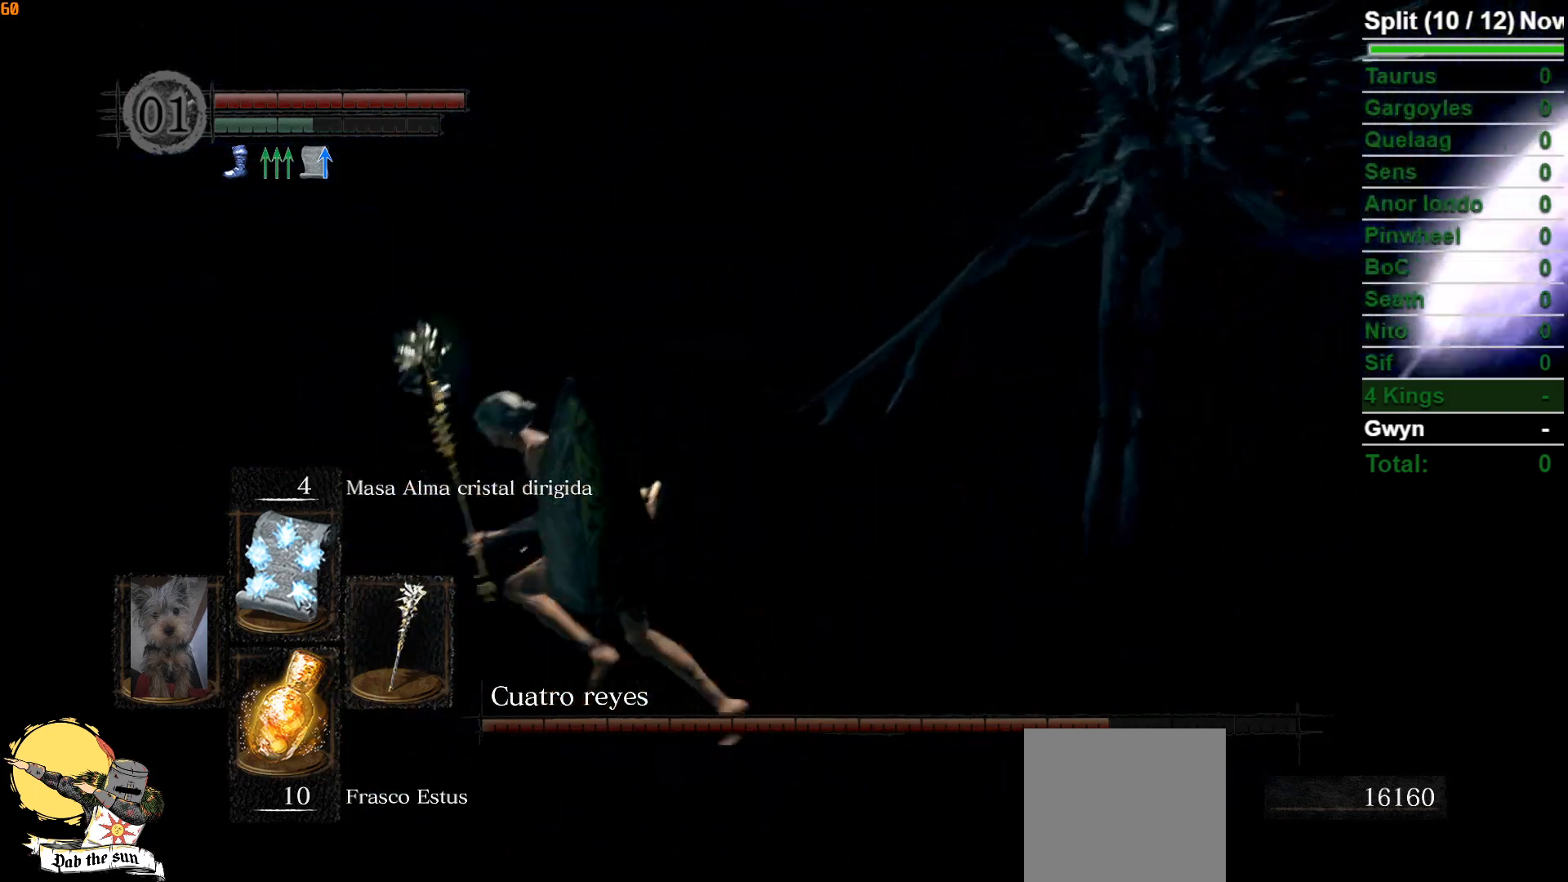
{"buttons": ["B"], "left_stick": "left", "right_stick": "right", "events": [[183, "right_stick", "center"], [500, "right_stick", "right"]]}
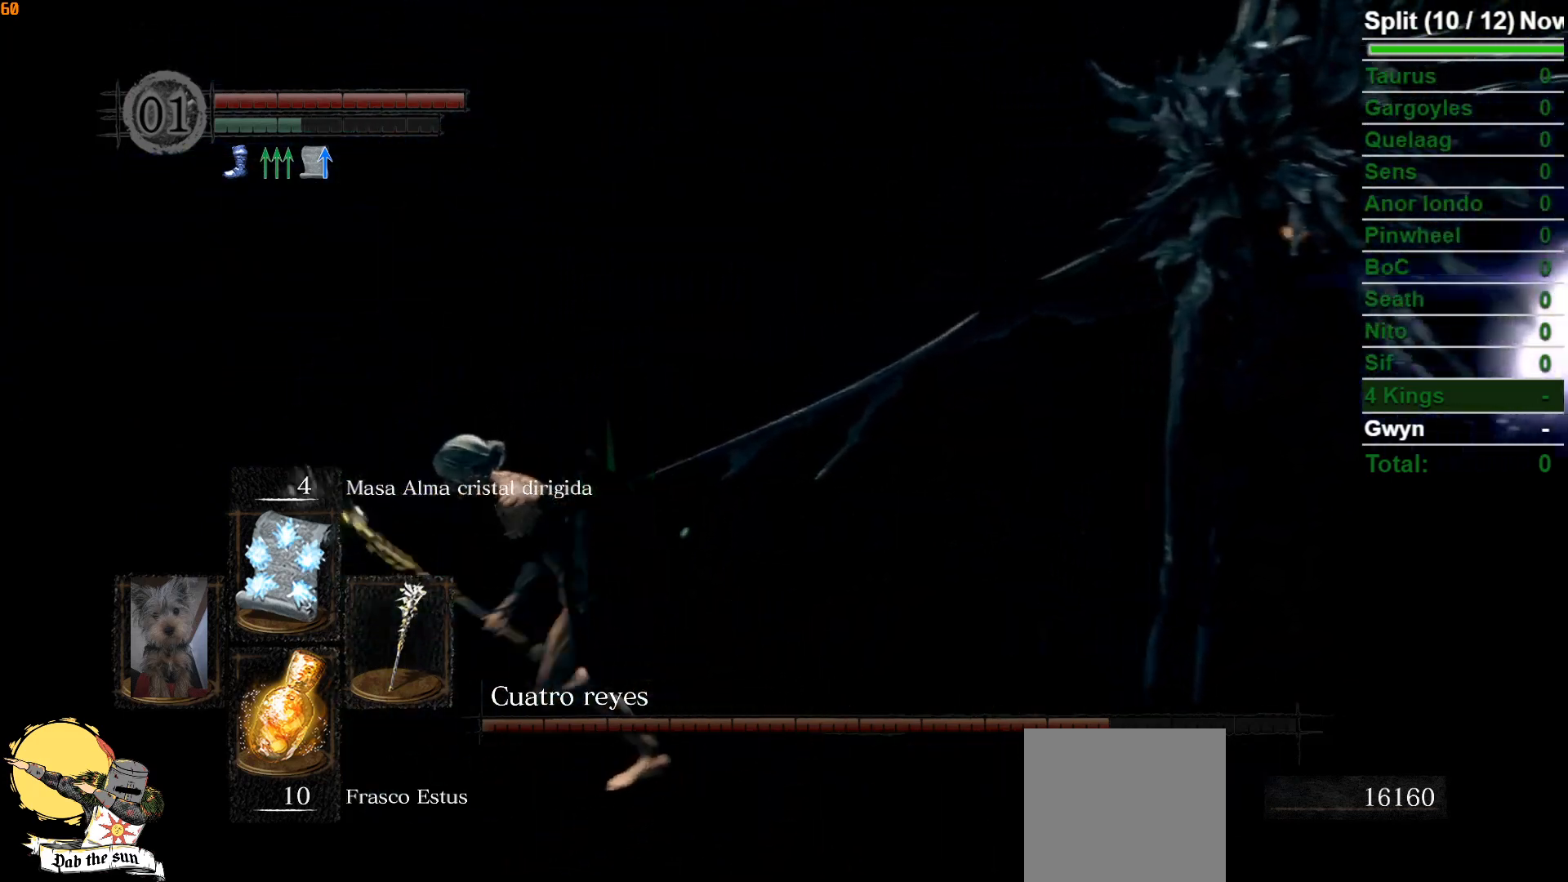
{"buttons": ["B"], "left_stick": "left", "right_stick": "center", "events": [[217, "right_stick", "center"]]}
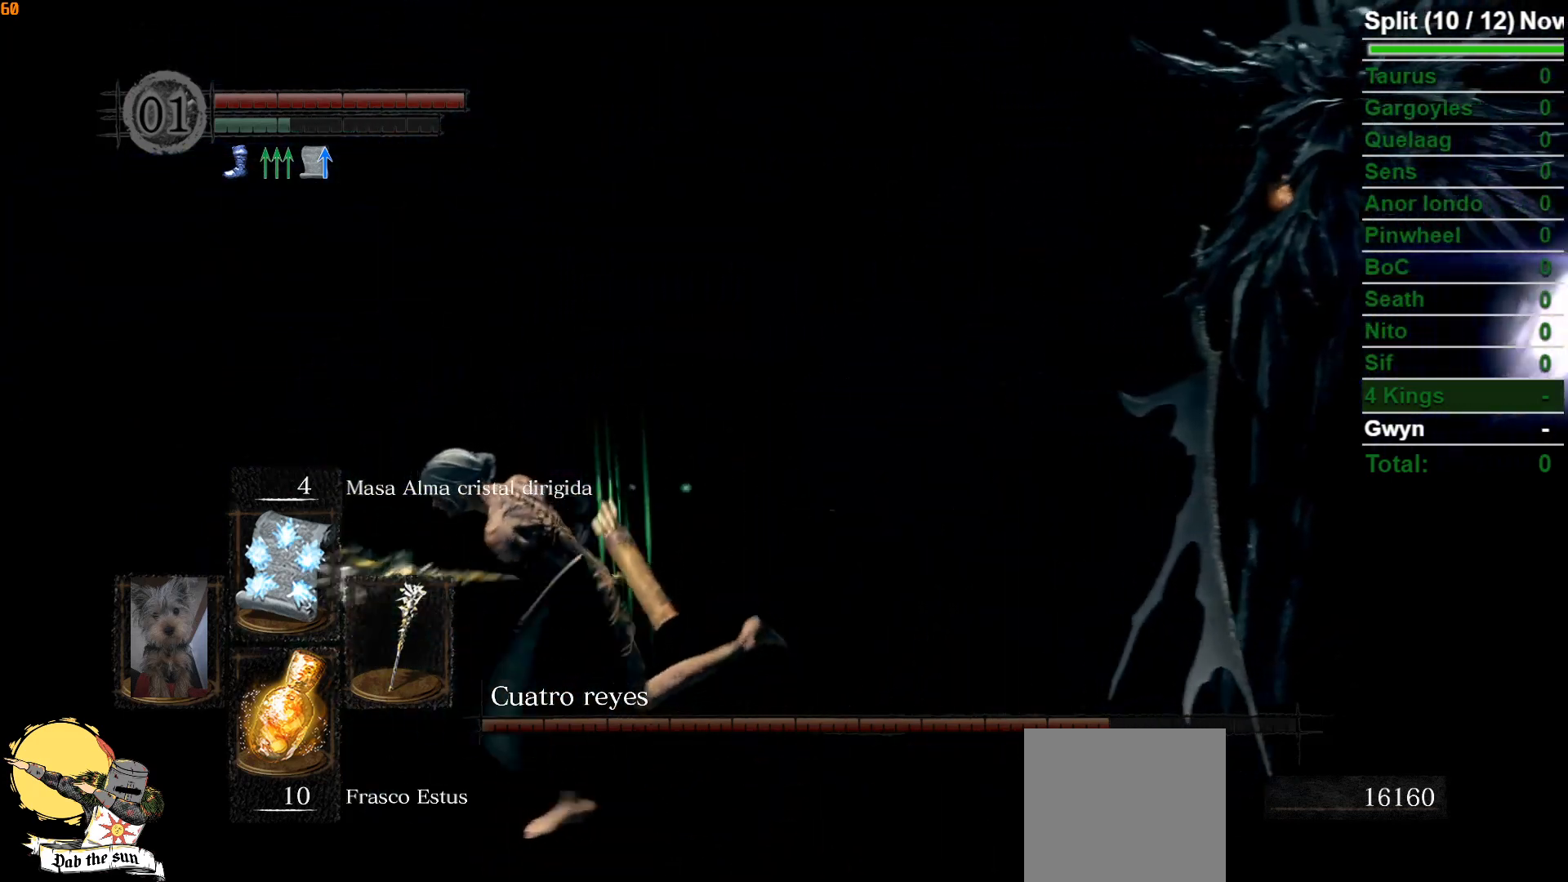
{"buttons": [], "left_stick": "left", "right_stick": "center", "events": [[100, "right_stick", "right"], [317, "right_stick", "center"], [500, "B", "up"]]}
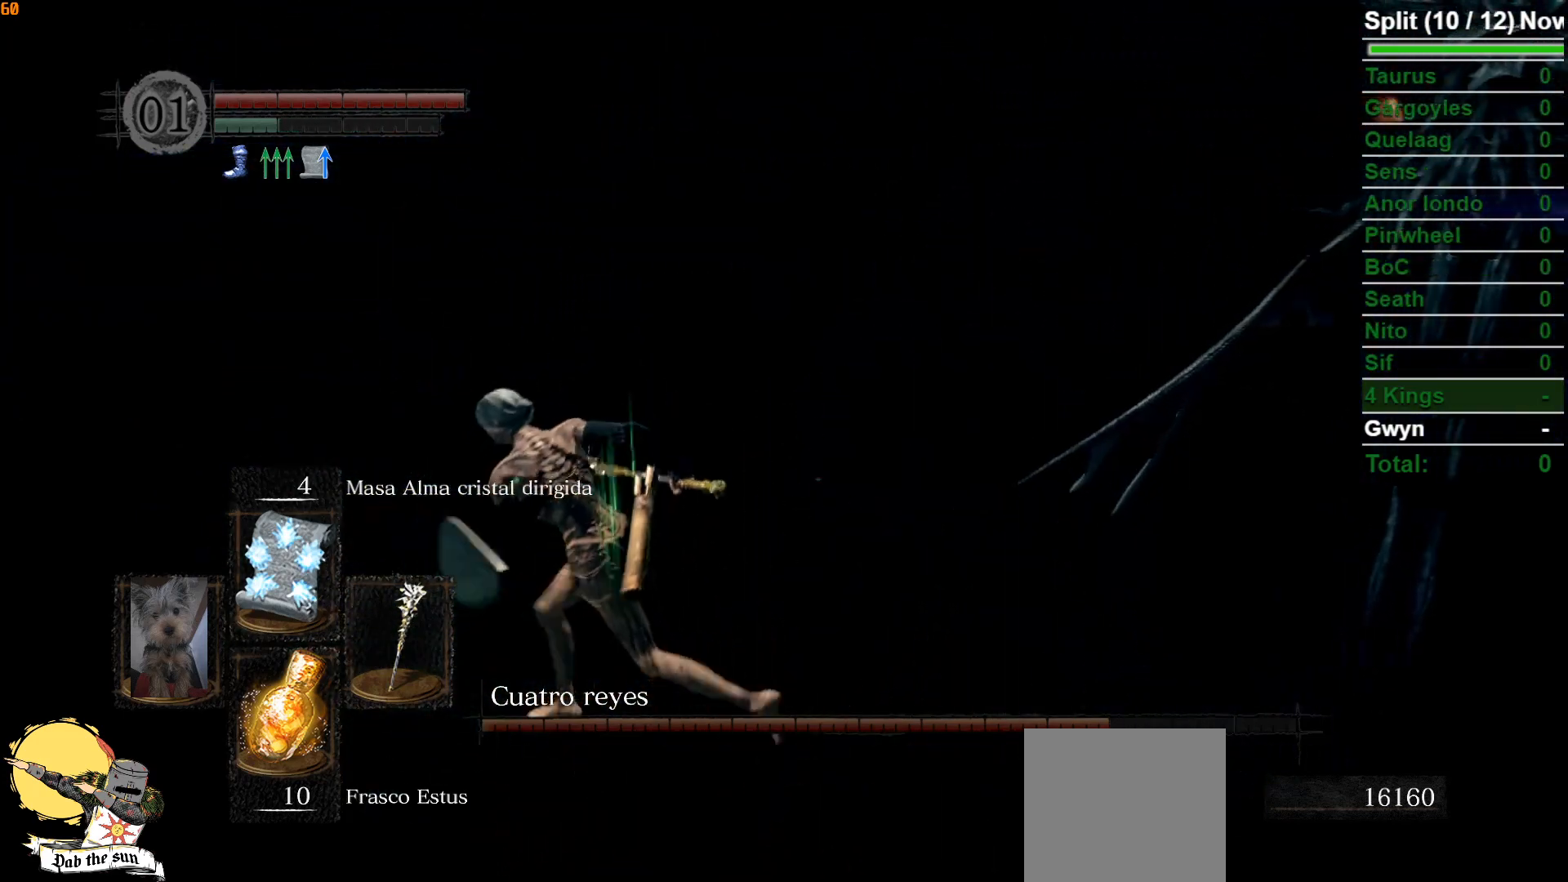
{"buttons": ["B"], "left_stick": "left", "right_stick": "center", "events": [[150, "right_stick", "right"], [183, "B", "down"], [433, "right_stick", "center"]]}
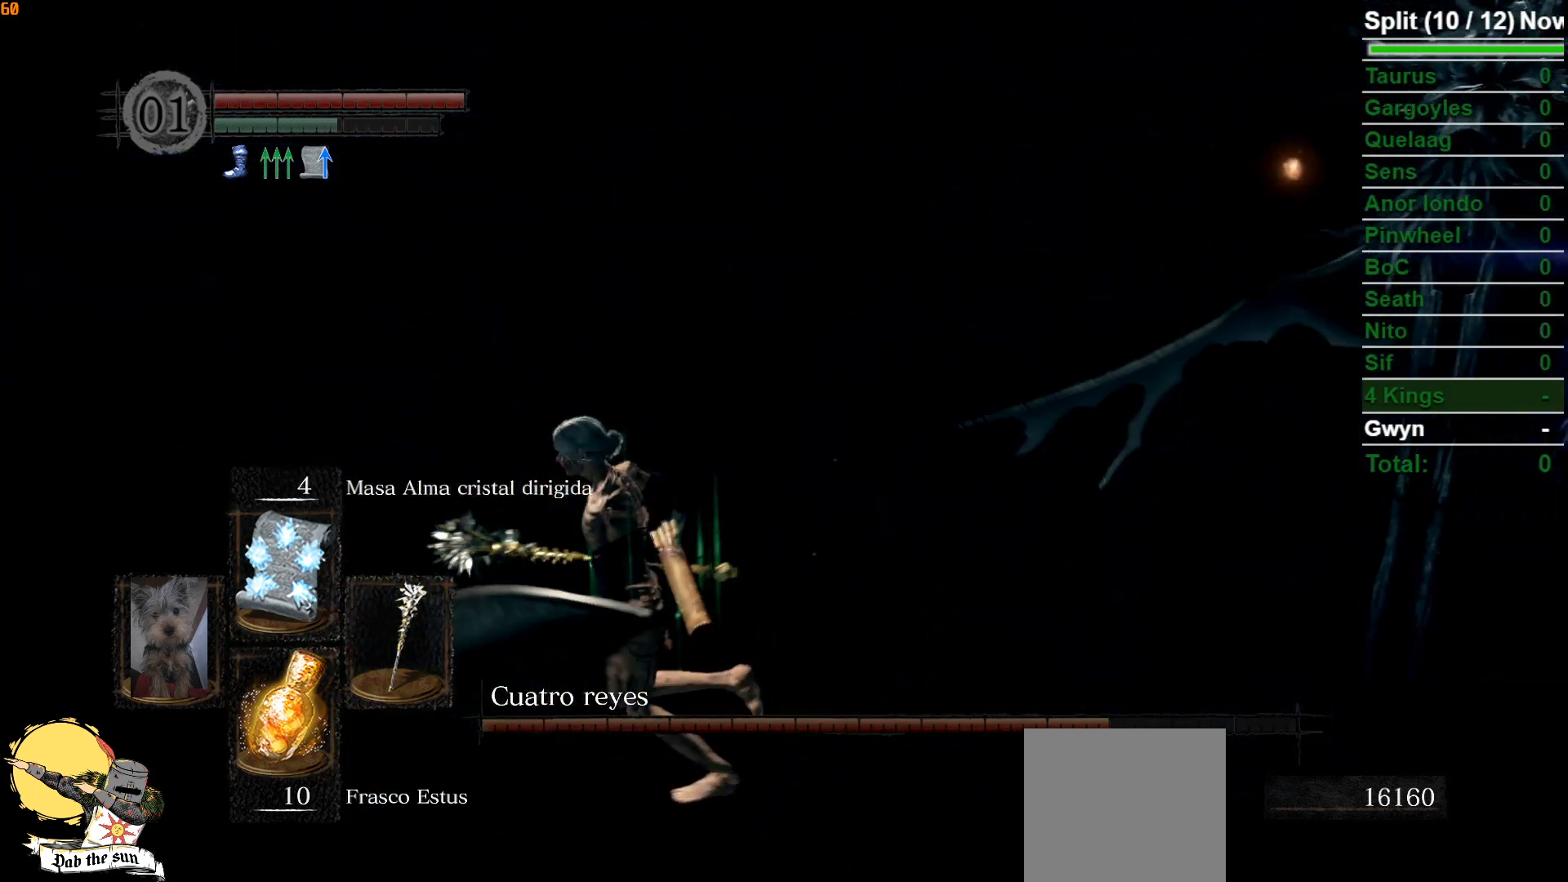
{"buttons": ["B"], "left_stick": "left", "right_stick": "center", "events": [[83, "right_stick", "right"], [300, "right_stick", "center"]]}
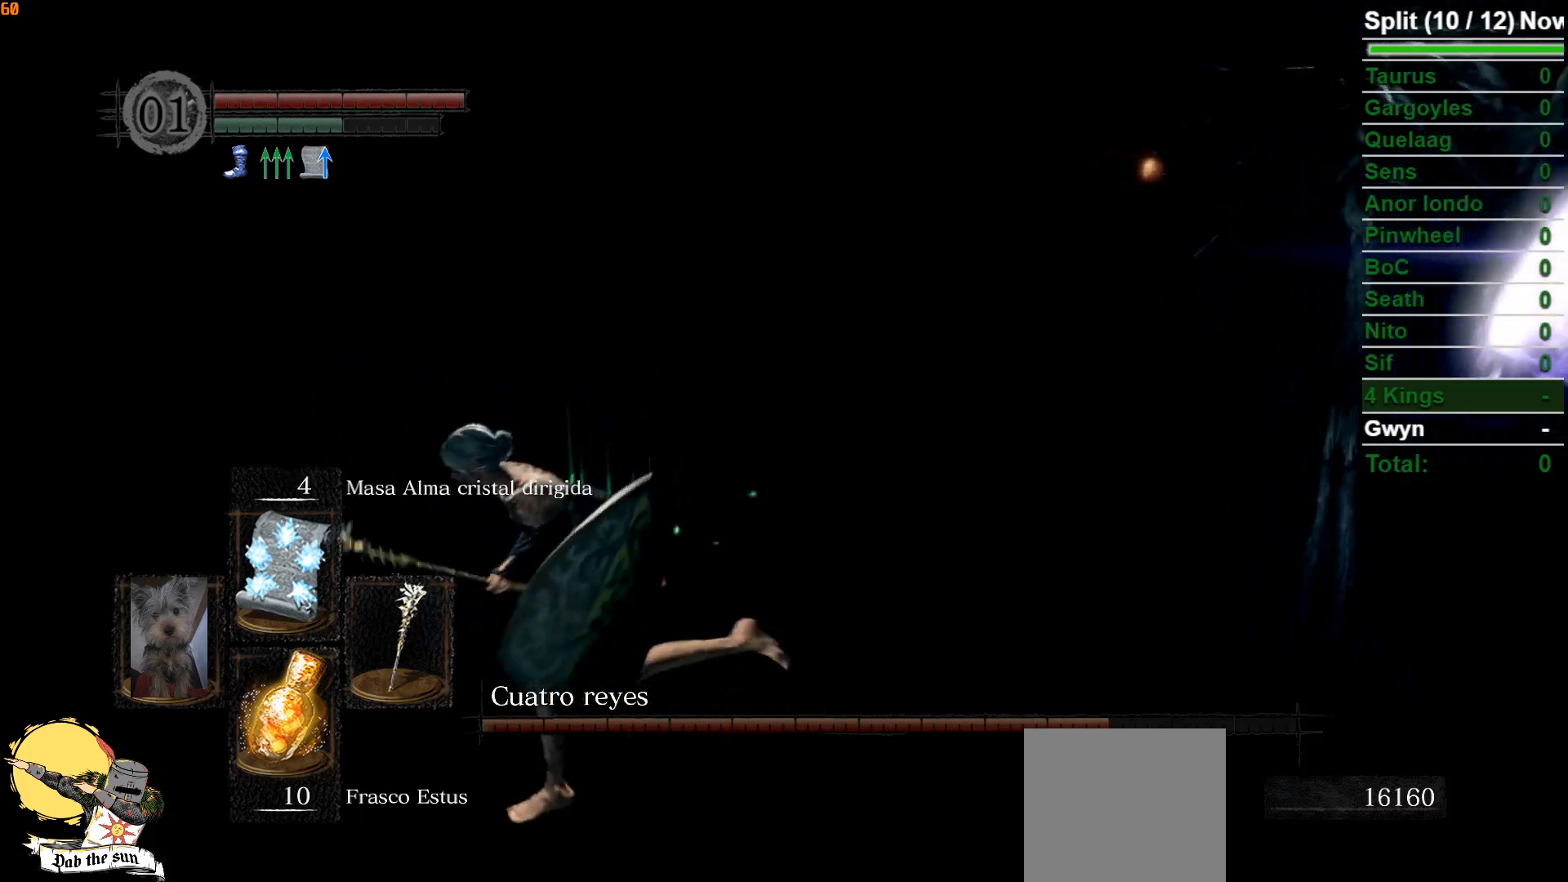
{"buttons": ["B"], "left_stick": "left", "right_stick": "right", "events": [[83, "right_stick", "right"], [300, "right_stick", "center"], [500, "right_stick", "right"]]}
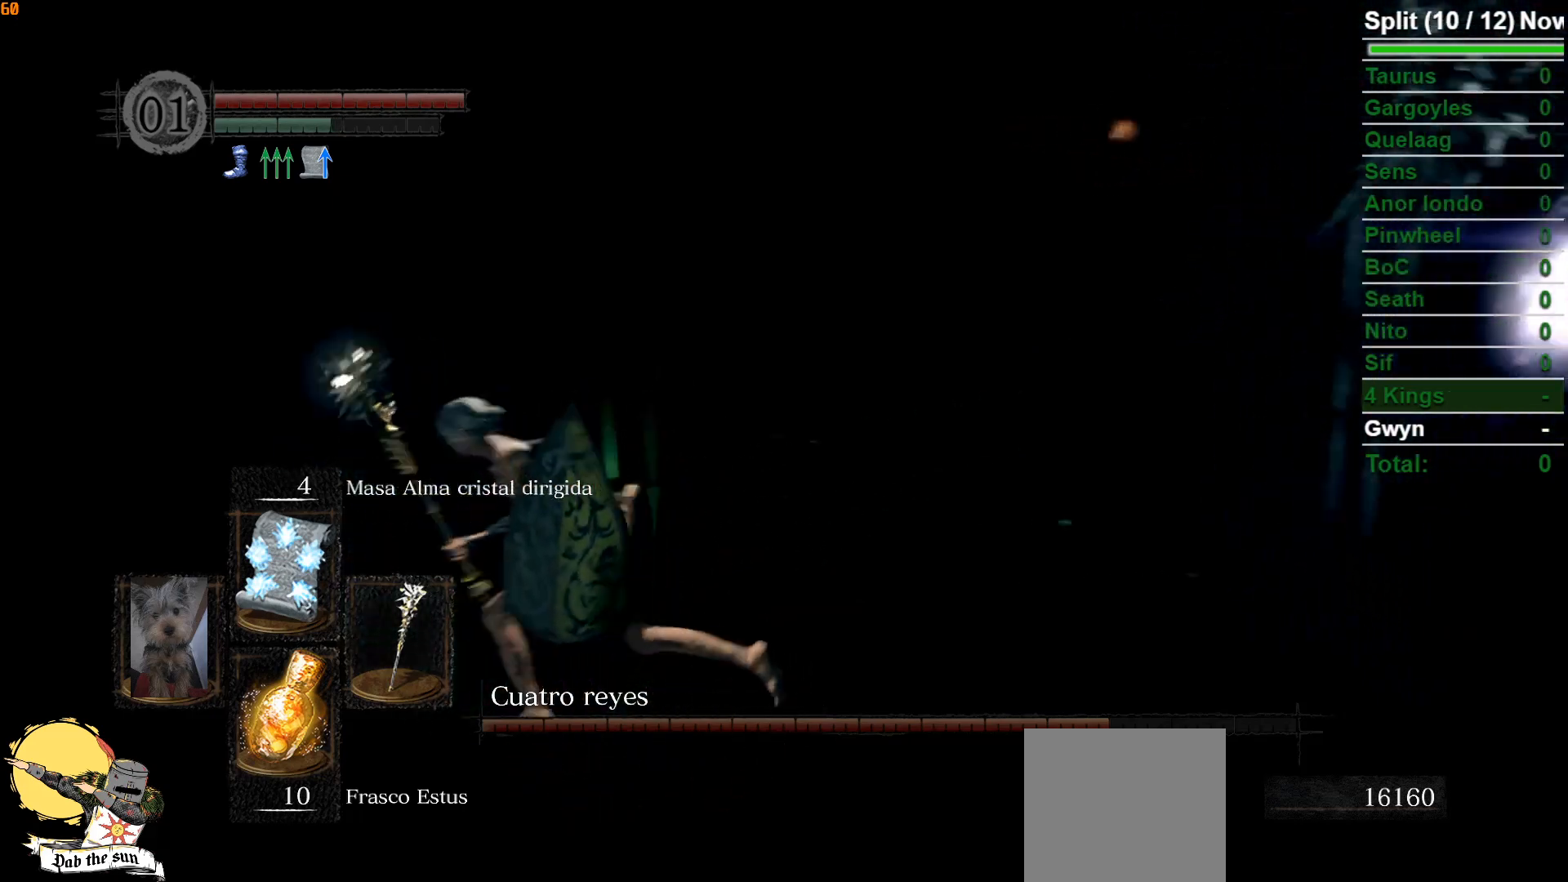
{"buttons": ["B"], "left_stick": "left", "right_stick": "center", "events": [[350, "right_stick", "center"]]}
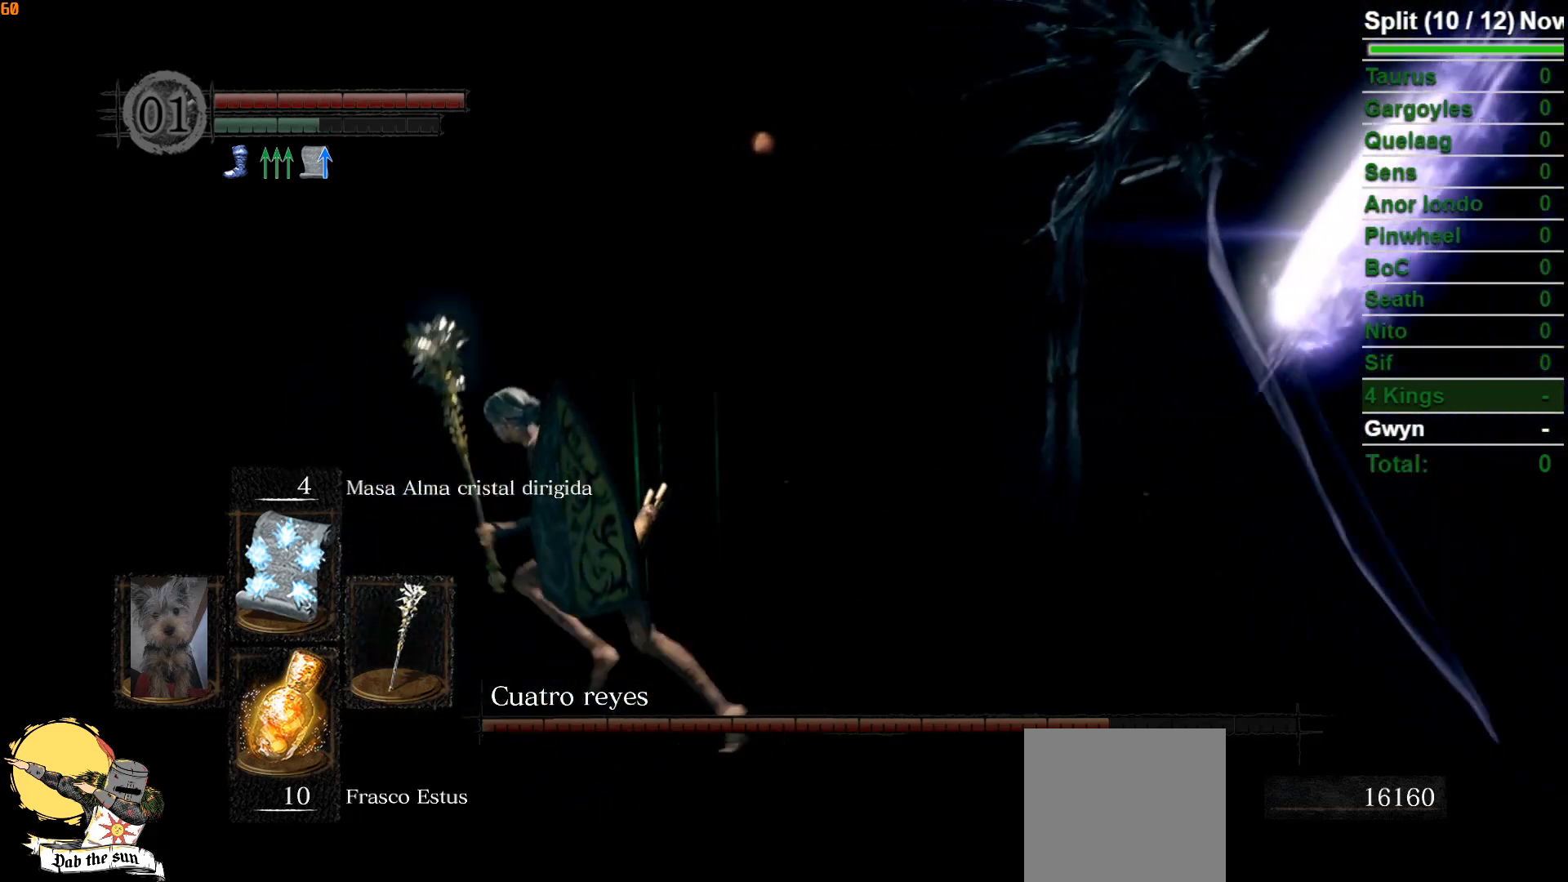
{"buttons": ["B"], "left_stick": "up-left", "right_stick": "center", "events": [[150, "right_stick", "right"], [433, "right_stick", "center"], [467, "left_stick", "up-left"]]}
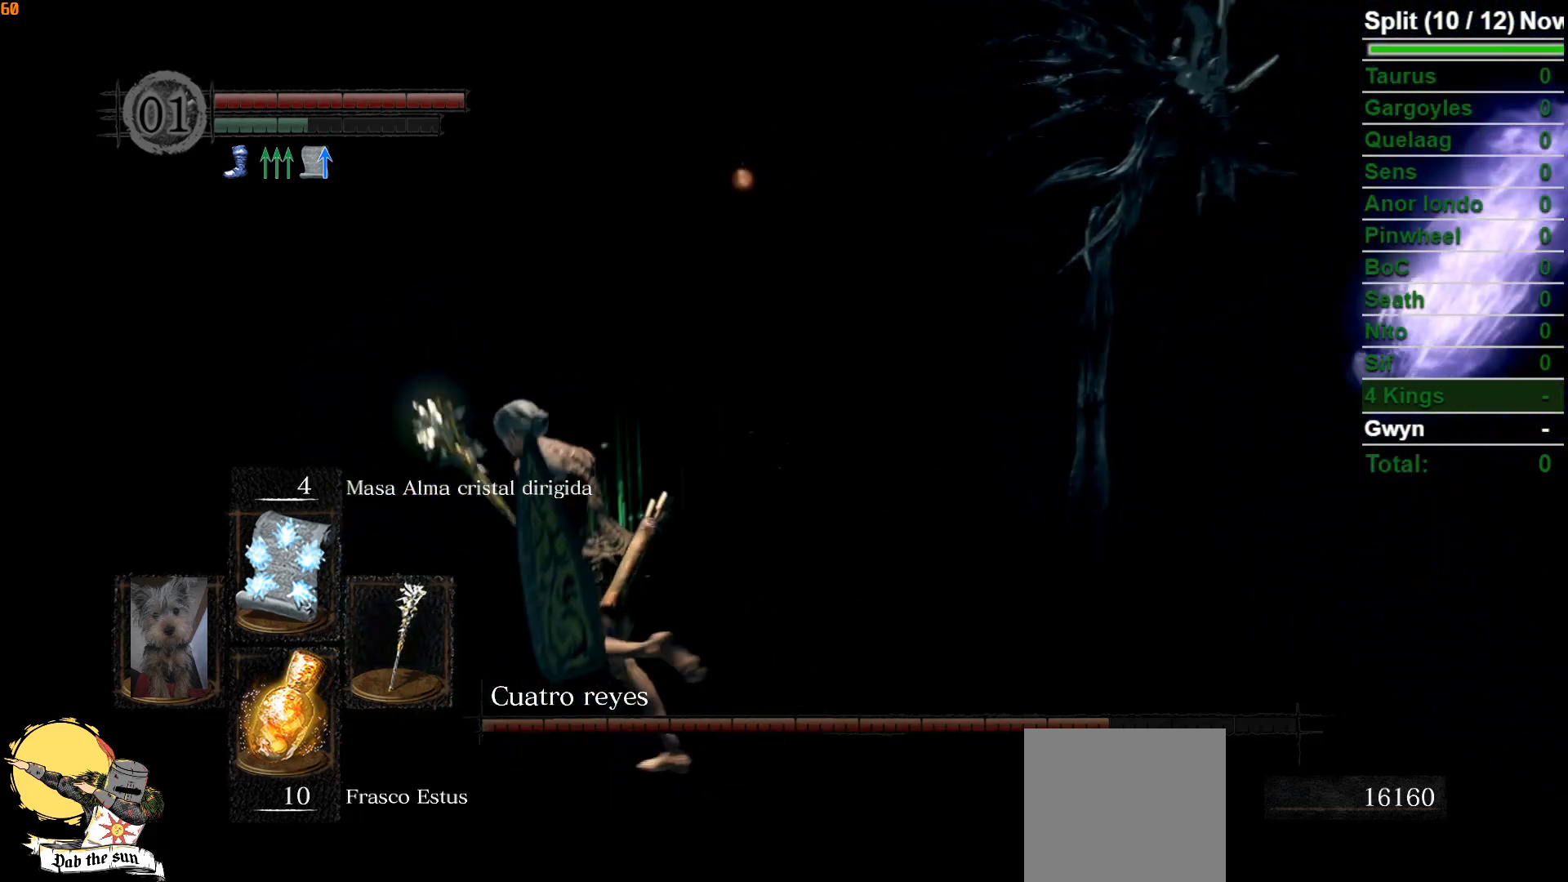
{"buttons": ["B"], "left_stick": "up-left", "right_stick": "right", "events": [[150, "right_stick", "right"], [250, "B", "up"], [283, "right_stick", "center"], [417, "B", "down"], [417, "right_stick", "right"]]}
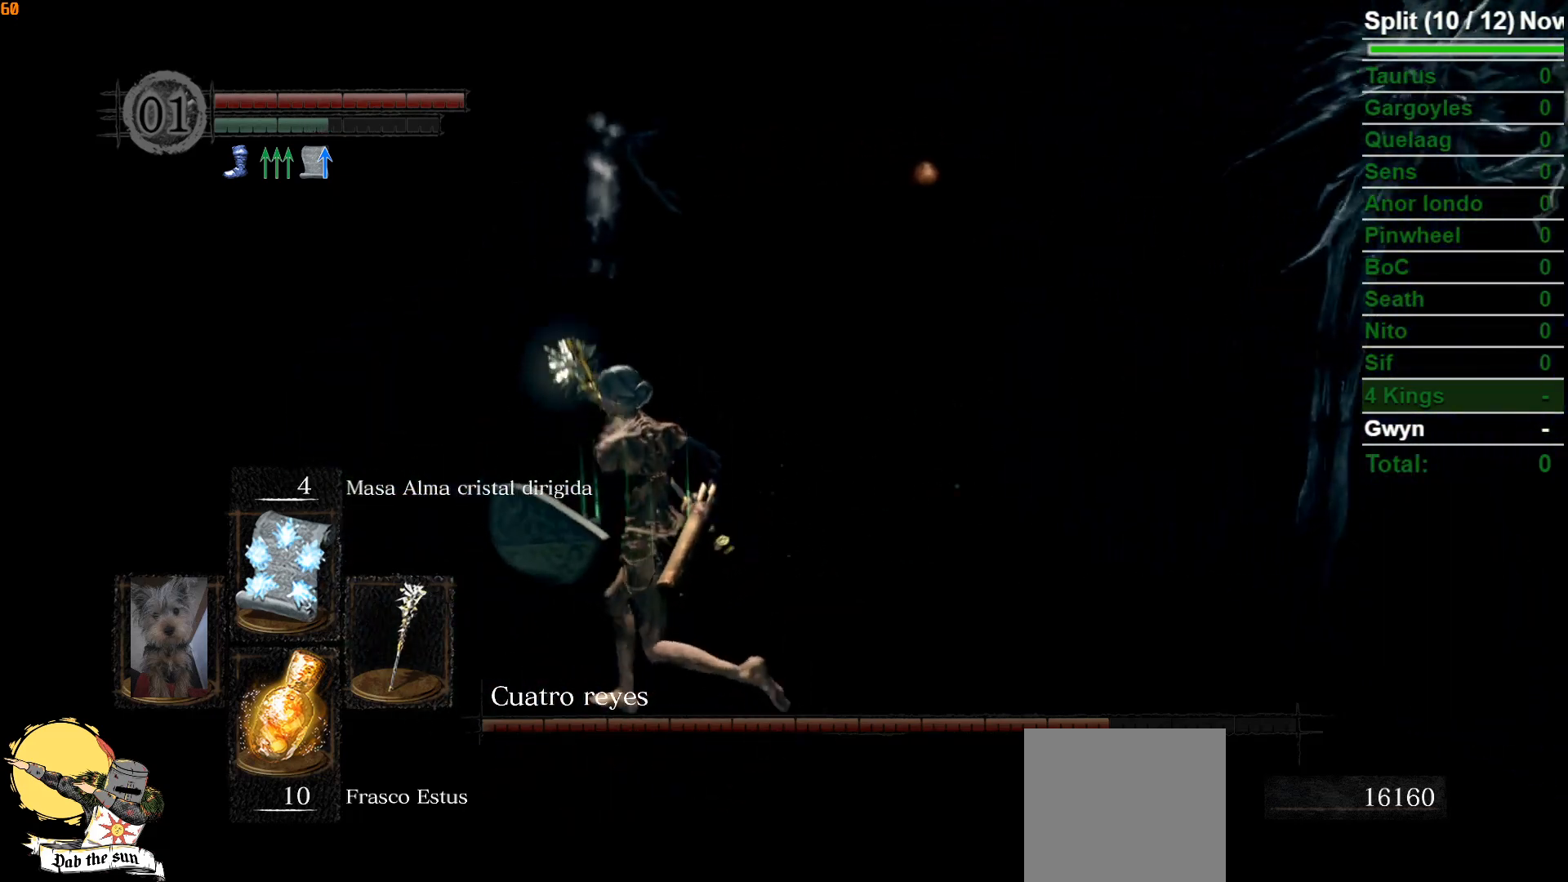
{"buttons": ["B"], "left_stick": "up-right", "right_stick": "right", "events": [[50, "right_stick", "center"], [167, "left_stick", "up-right"], [500, "right_stick", "right"]]}
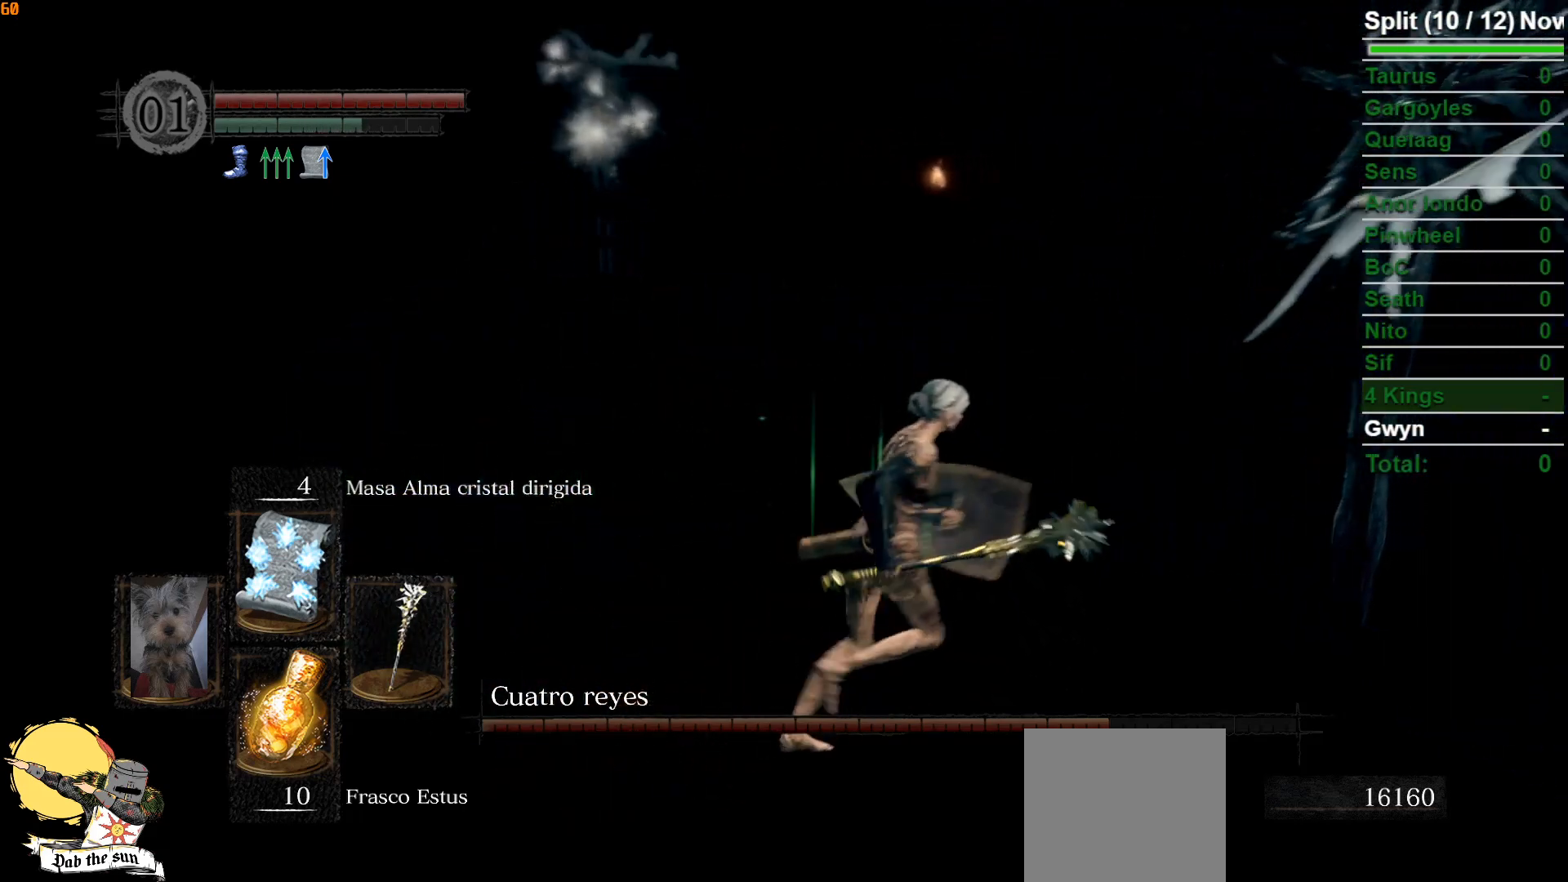
{"buttons": ["B"], "left_stick": "up-right", "right_stick": "center", "events": [[167, "right_stick", "center"]]}
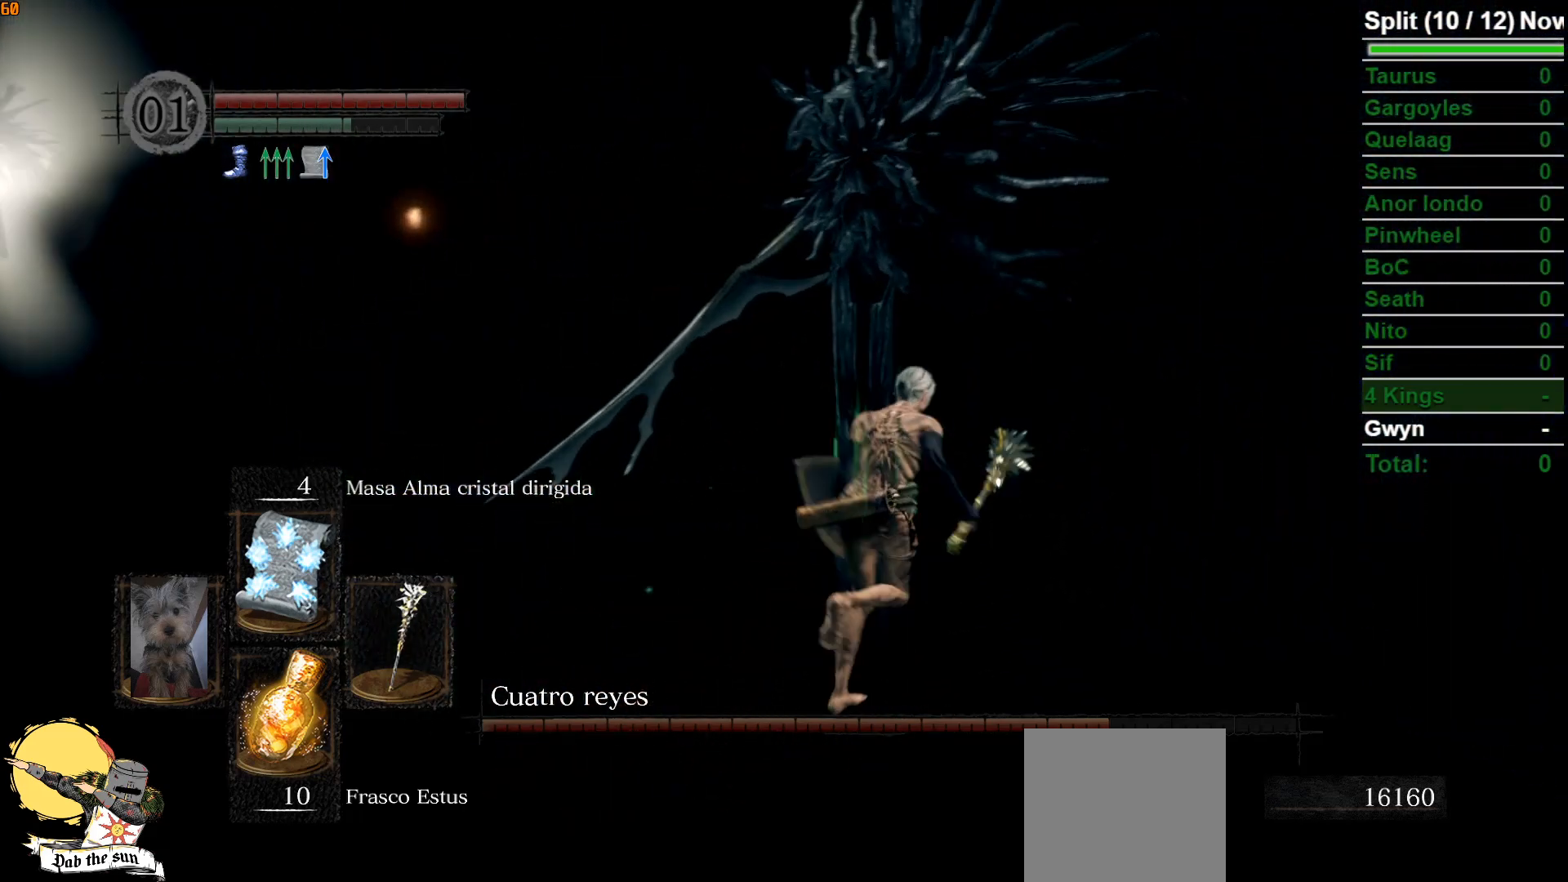
{"buttons": ["B"], "left_stick": "down-right", "right_stick": "center", "events": [[117, "left_stick", "right"], [250, "left_stick", "down-right"], [250, "right_stick", "left"], [433, "right_stick", "center"]]}
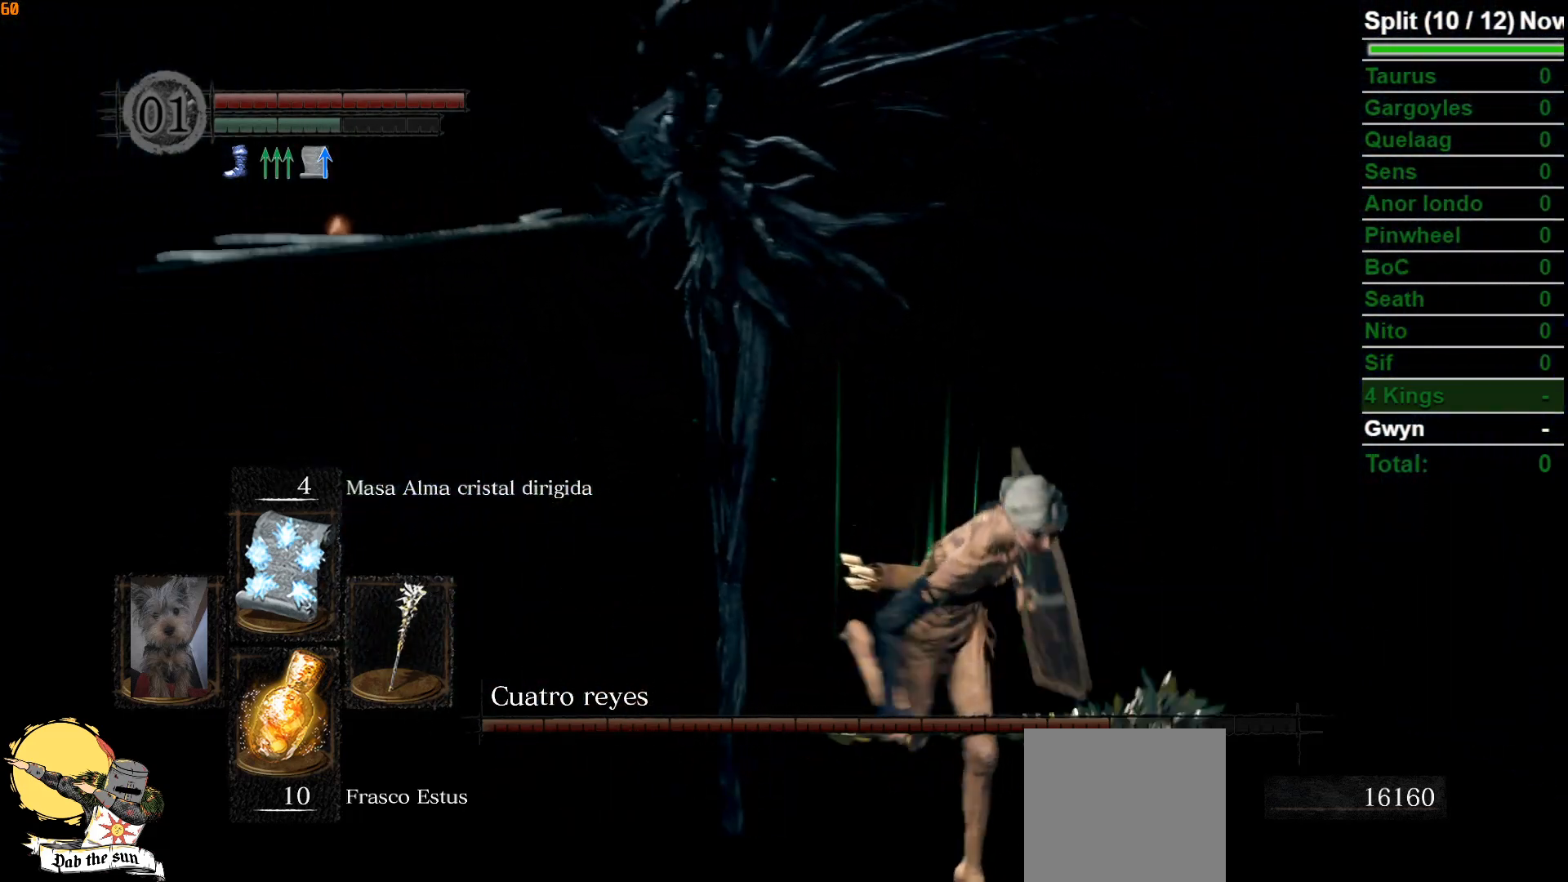
{"buttons": ["B"], "left_stick": "down-right", "right_stick": "center", "events": [[350, "B", "up"], [483, "B", "down"]]}
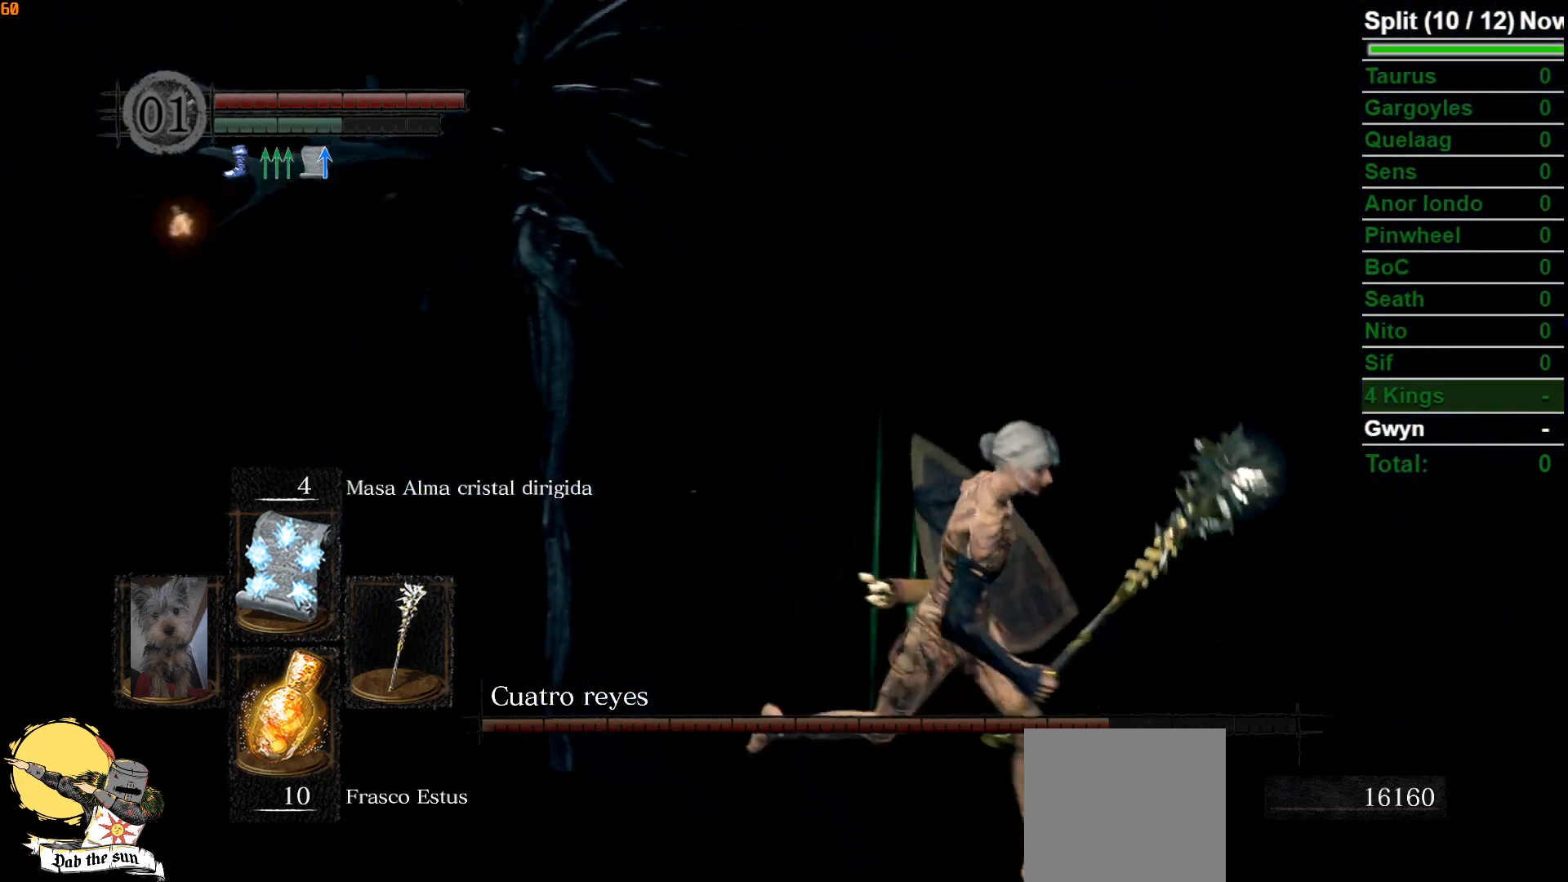
{"buttons": [], "left_stick": "down-right", "right_stick": "left", "events": [[150, "B", "up"], [333, "right_stick", "left"]]}
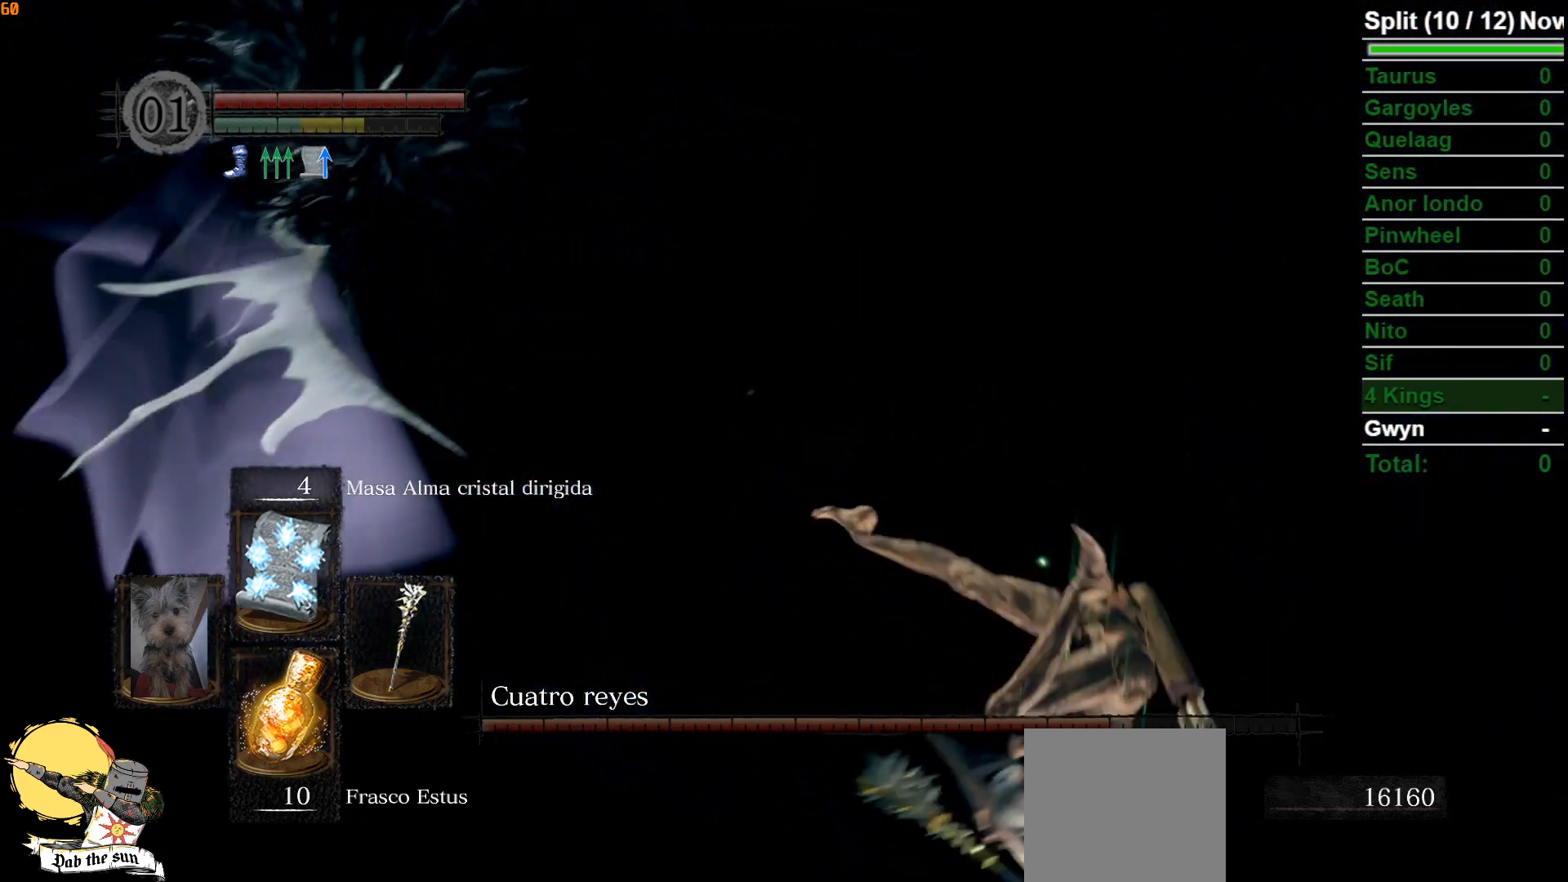
{"buttons": ["R1", "R2"], "left_stick": "down", "right_stick": "center", "events": [[167, "left_stick", "down"], [267, "right_stick", "center"], [333, "R1", "down"], [333, "R2", "down"]]}
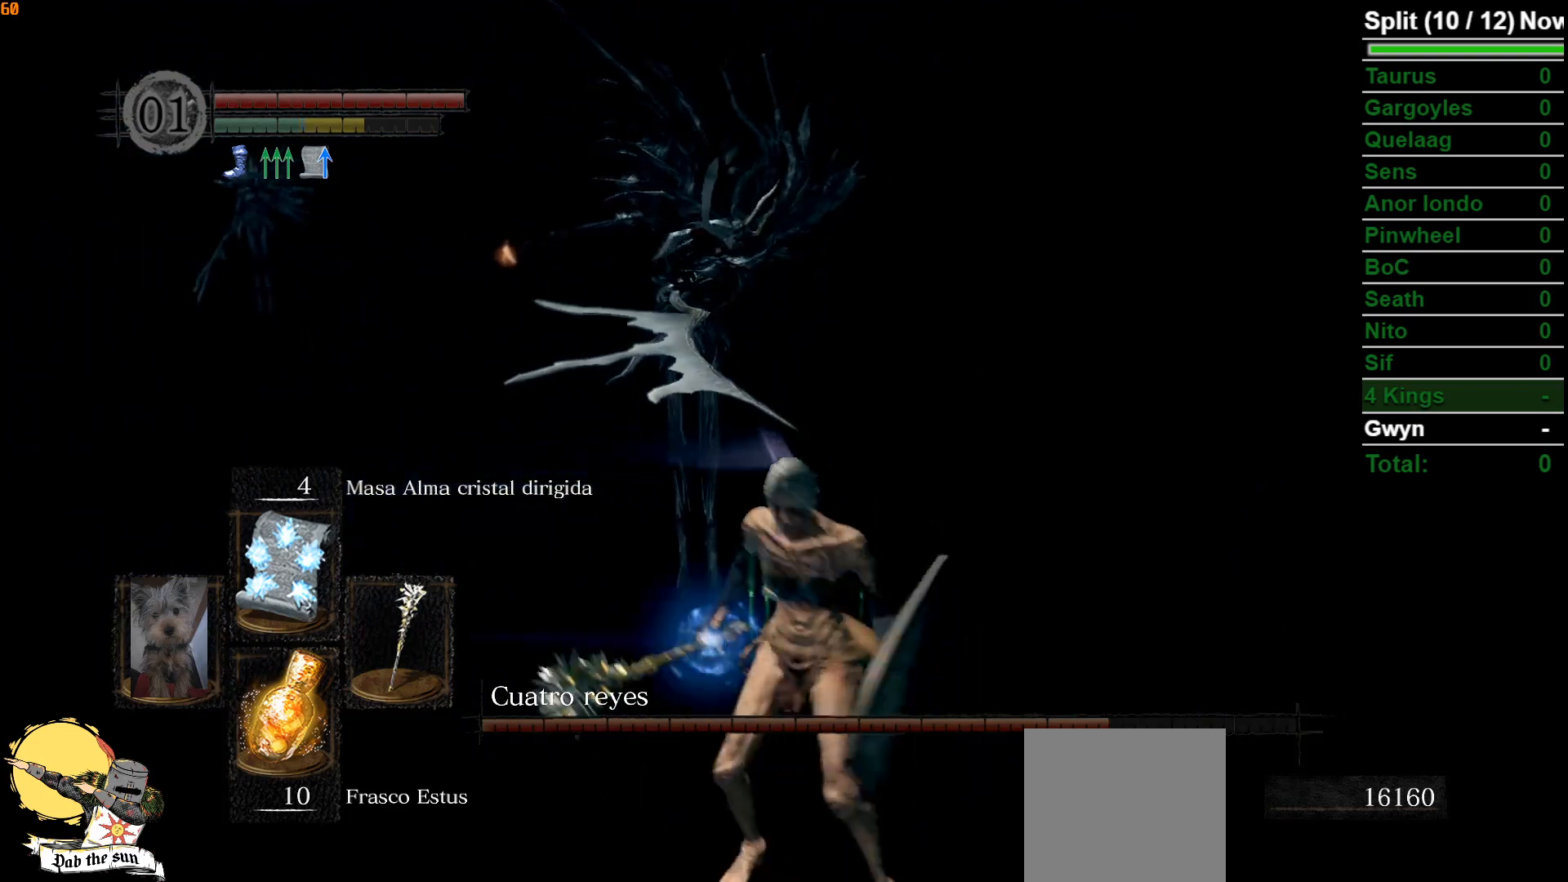
{"buttons": ["DPAD_UP"], "left_stick": "center", "right_stick": "center", "events": [[33, "R1", "up"], [33, "R2", "up"], [317, "DPAD_UP", "down"], [400, "left_stick", "center"], [417, "DPAD_UP", "up"], [500, "DPAD_UP", "down"]]}
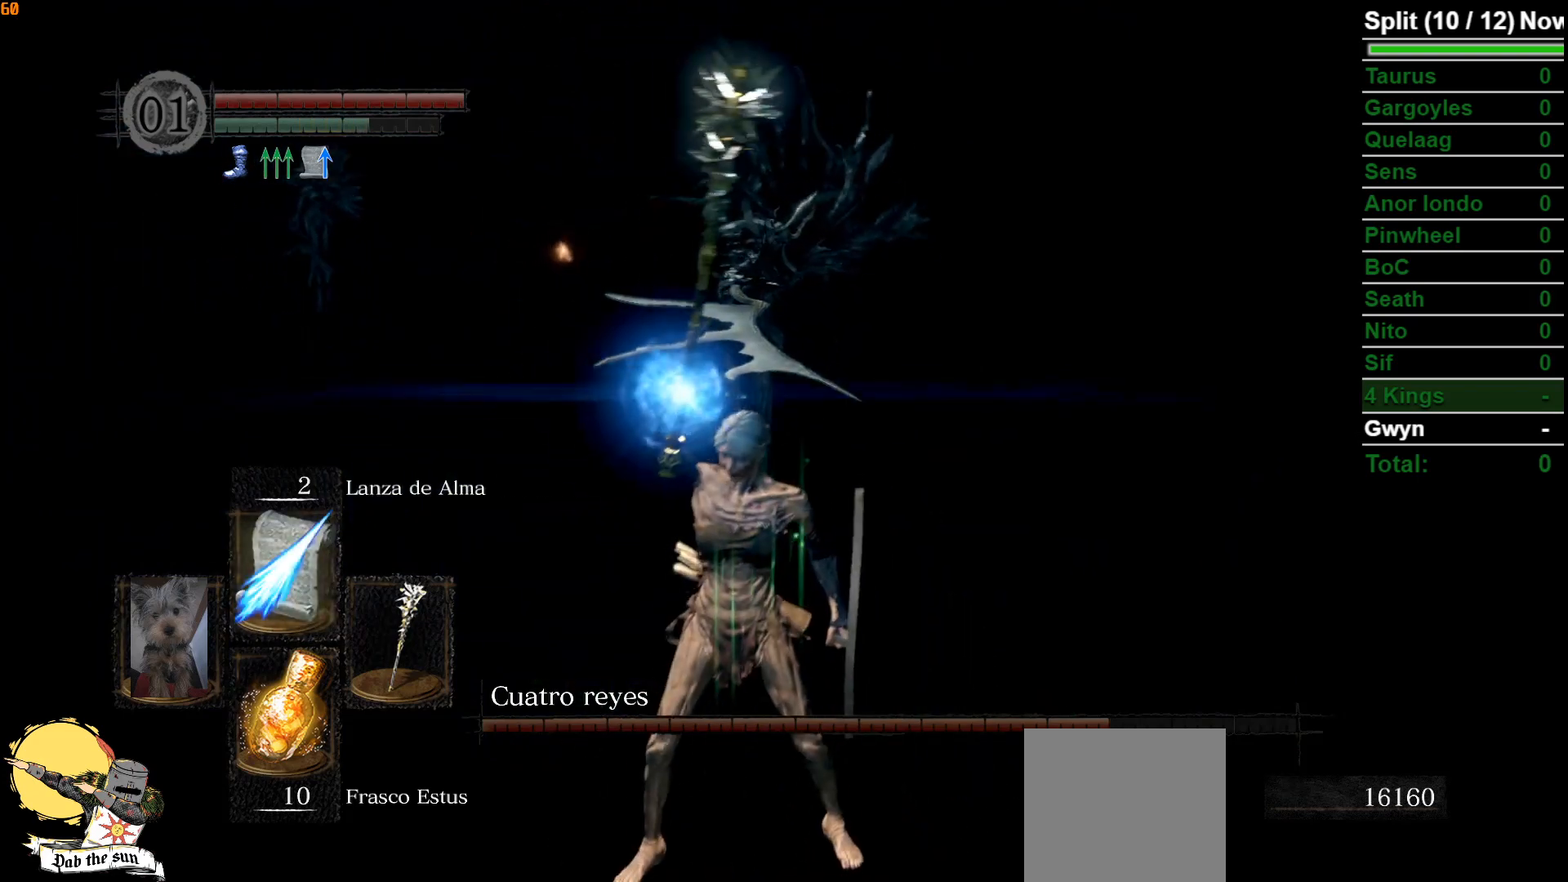
{"buttons": [], "left_stick": "center", "right_stick": "center", "events": [[83, "DPAD_UP", "up"]]}
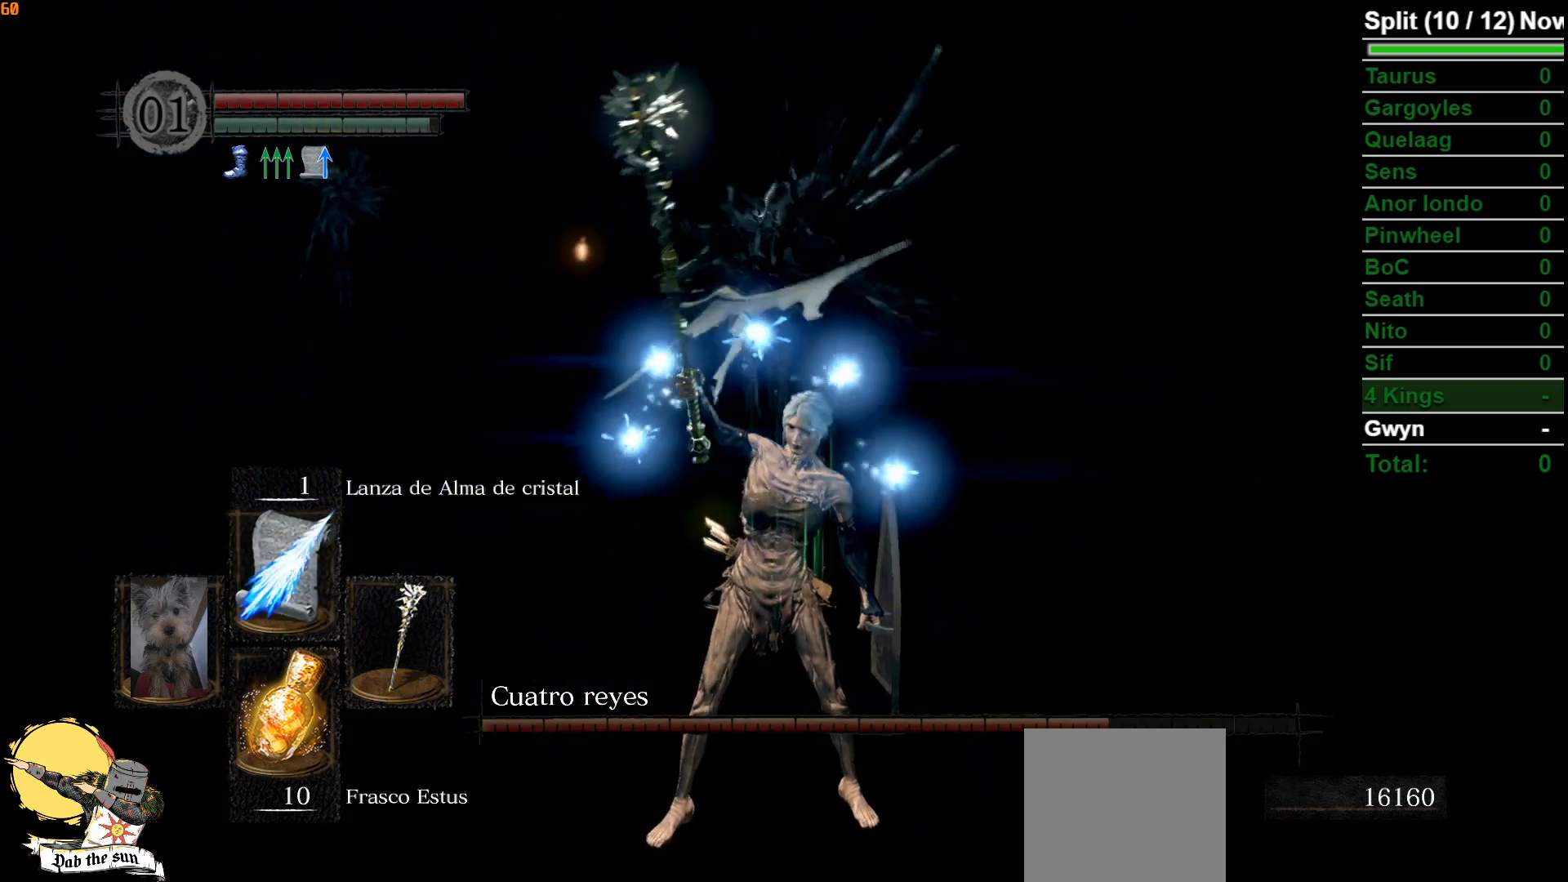
{"buttons": [], "left_stick": "up-right", "right_stick": "center", "events": [[317, "right_stick", "down-left"], [417, "right_stick", "center"], [483, "left_stick", "up-right"]]}
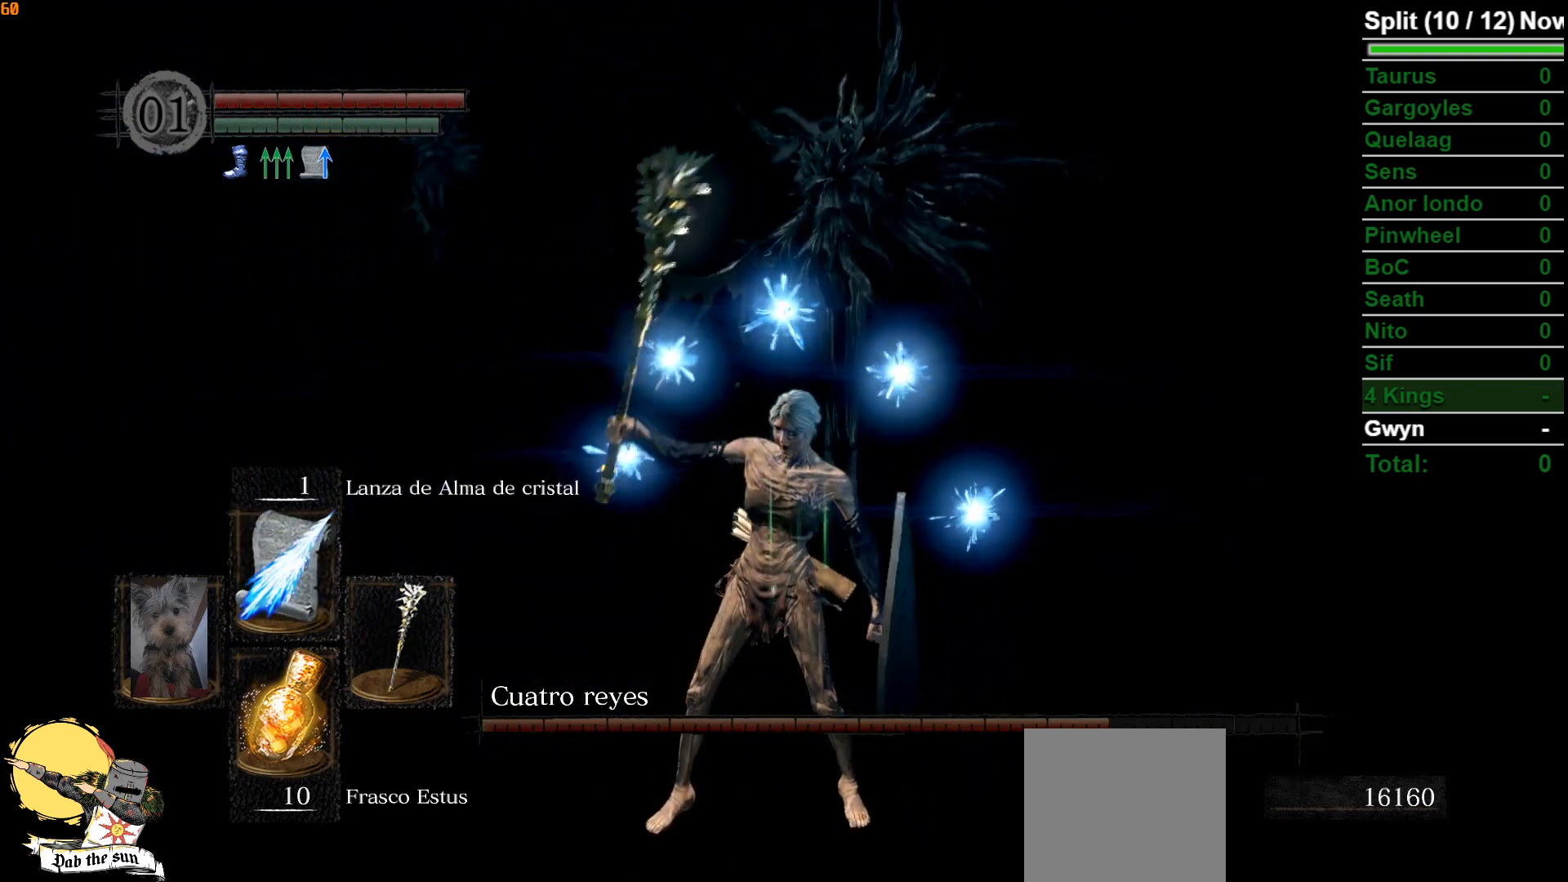
{"buttons": [], "left_stick": "up-right", "right_stick": "center", "events": []}
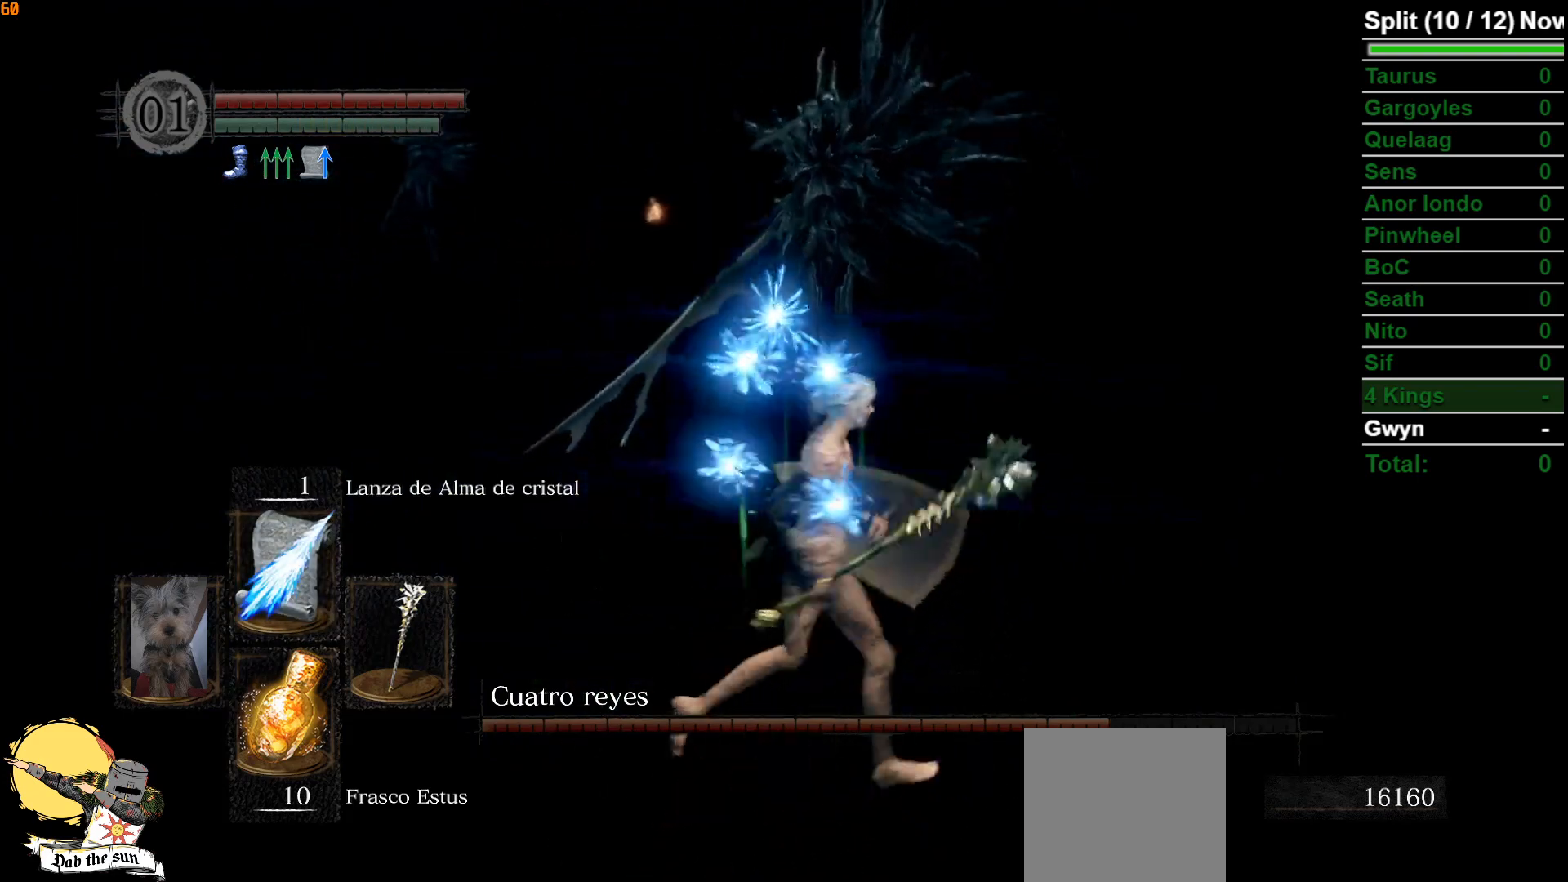
{"buttons": [], "left_stick": "up", "right_stick": "center", "events": [[33, "right_stick", "down-left"], [117, "right_stick", "center"], [350, "left_stick", "up"]]}
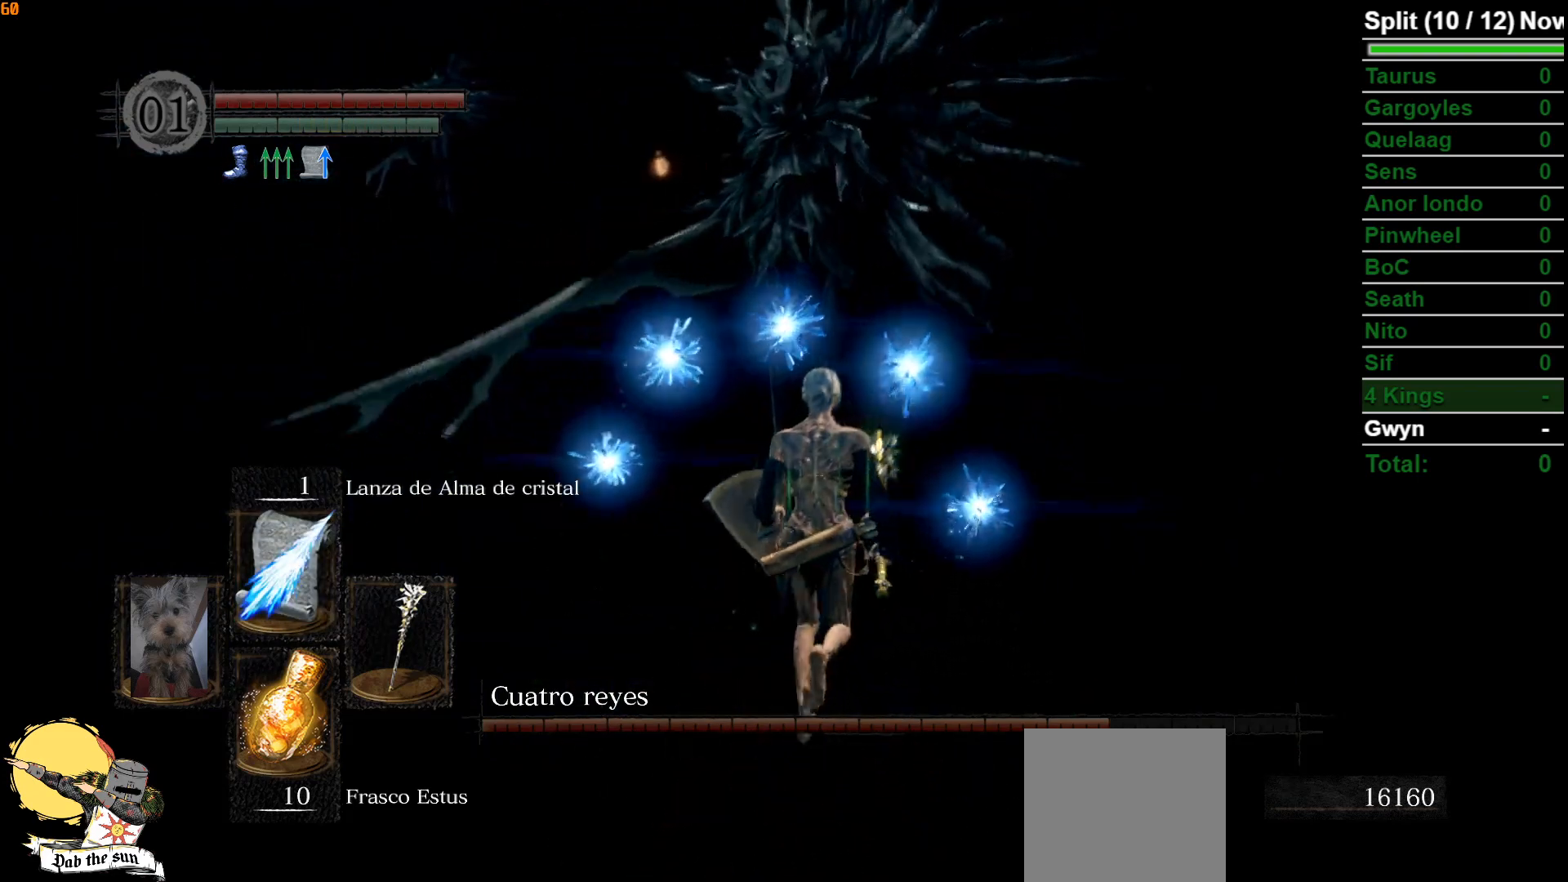
{"buttons": [], "left_stick": "center", "right_stick": "center", "events": [[317, "left_stick", "center"]]}
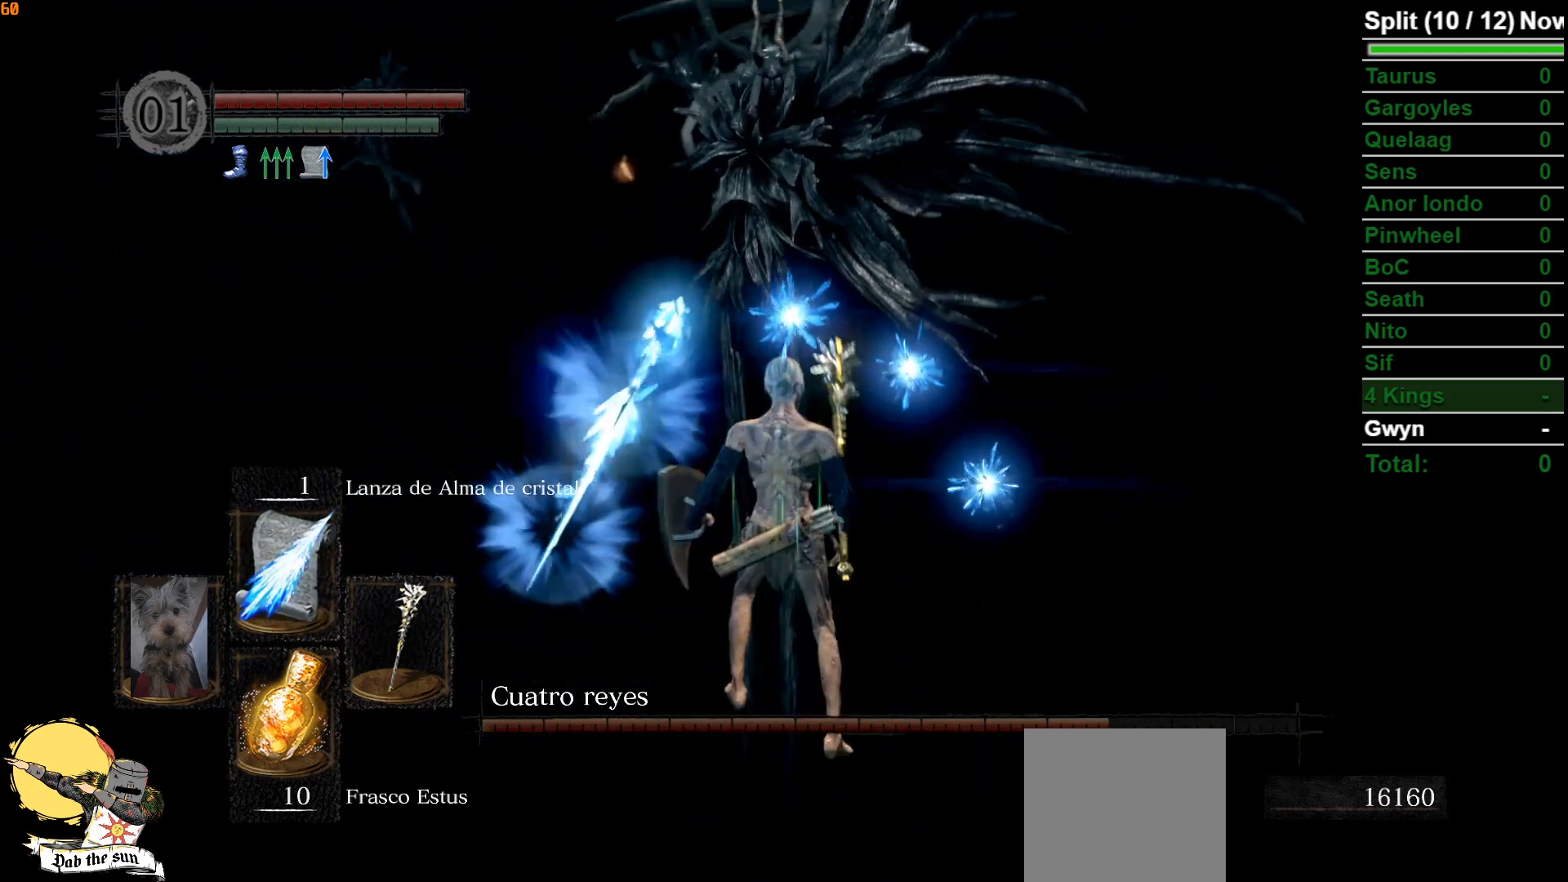
{"buttons": [], "left_stick": "up", "right_stick": "center", "events": [[233, "left_stick", "up"], [317, "B", "down"], [483, "B", "up"]]}
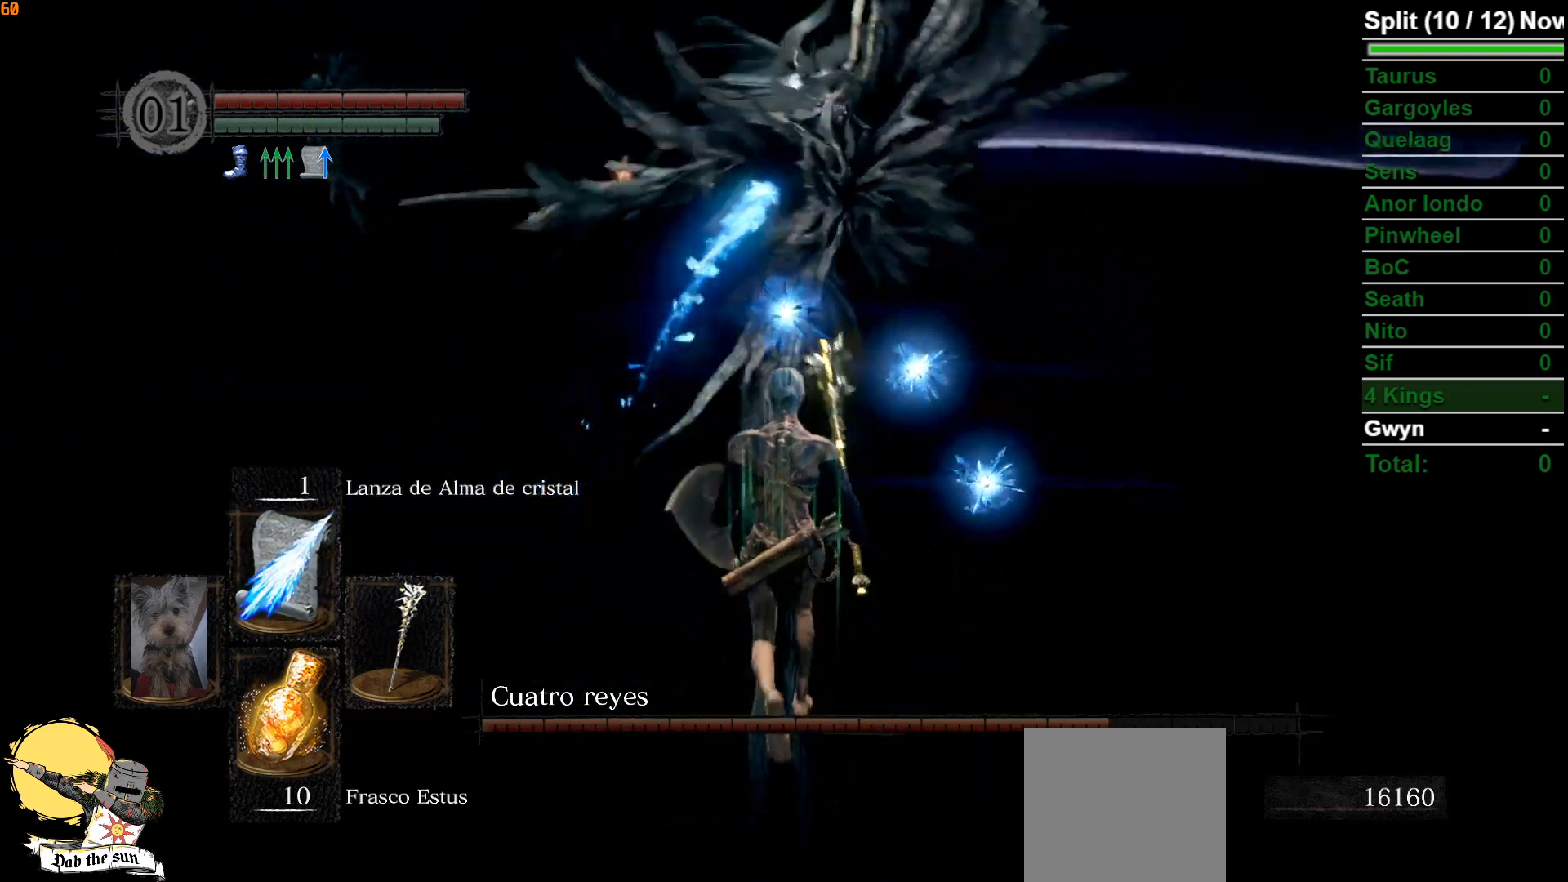
{"buttons": [], "left_stick": "up", "right_stick": "center", "events": []}